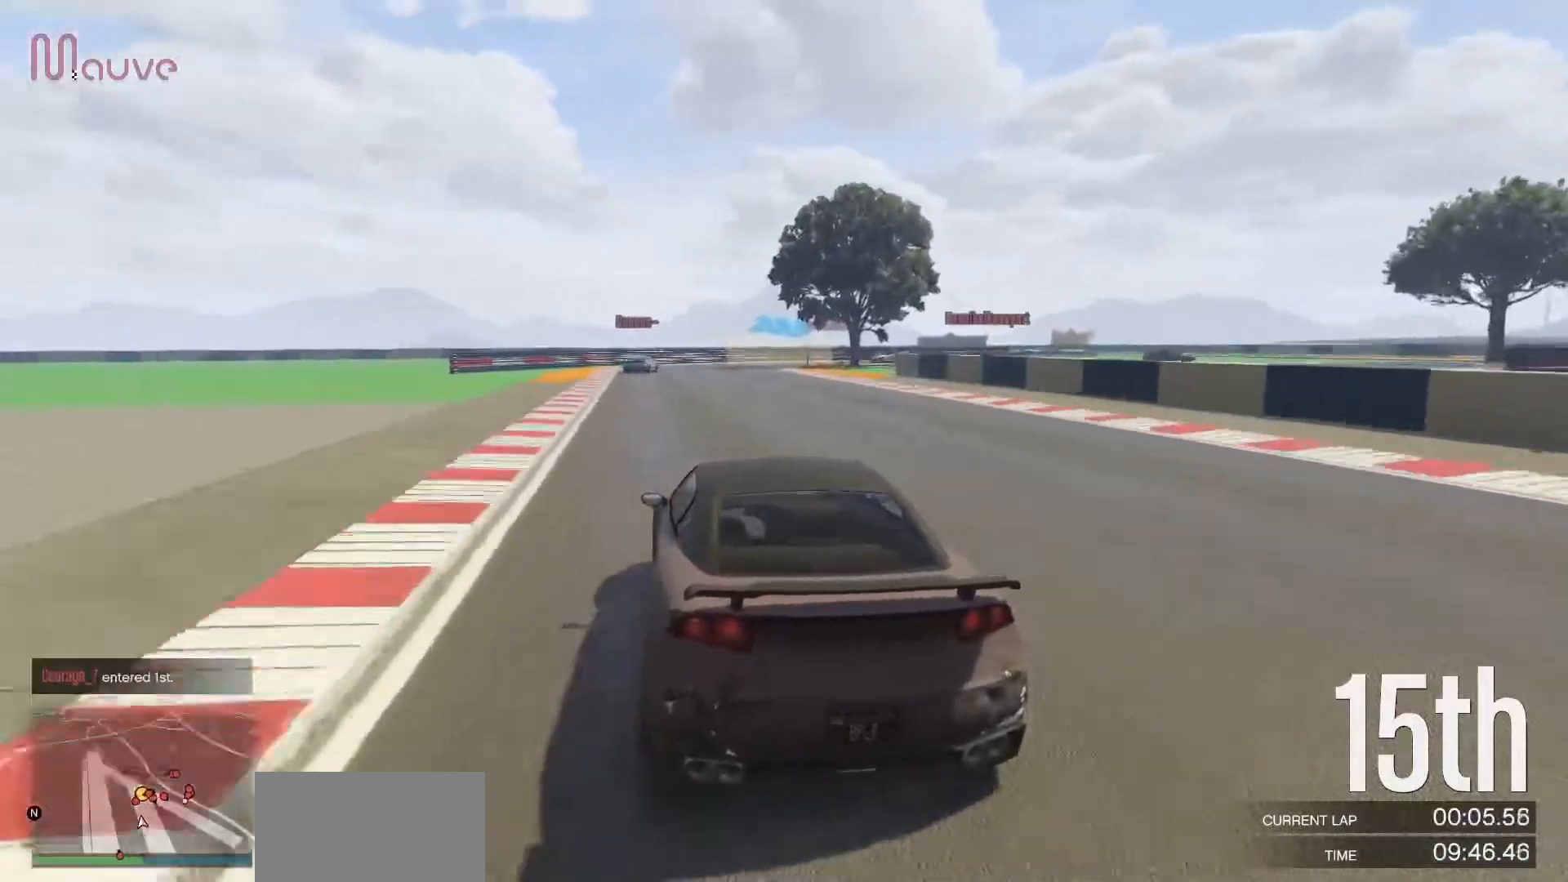
Gameplay with a controller (Xbox layout); each line is a JSON object with the inputs held at the frame after it. "events" lists button and stick changes between this image and that frame as [ms after this image, input, new state], when the widget could be followed in between. Not read: DPAD_DOWN DPAD_LEFT DPAD_RIGHT DPAD_UP R3 right_stick.
{"buttons": ["L2"], "left_stick": "center", "events": [[50, "left_stick", "left"], [133, "left_stick", "center"], [267, "left_stick", "right"], [317, "L2", "down"], [350, "R2", "up"], [400, "left_stick", "center"]]}
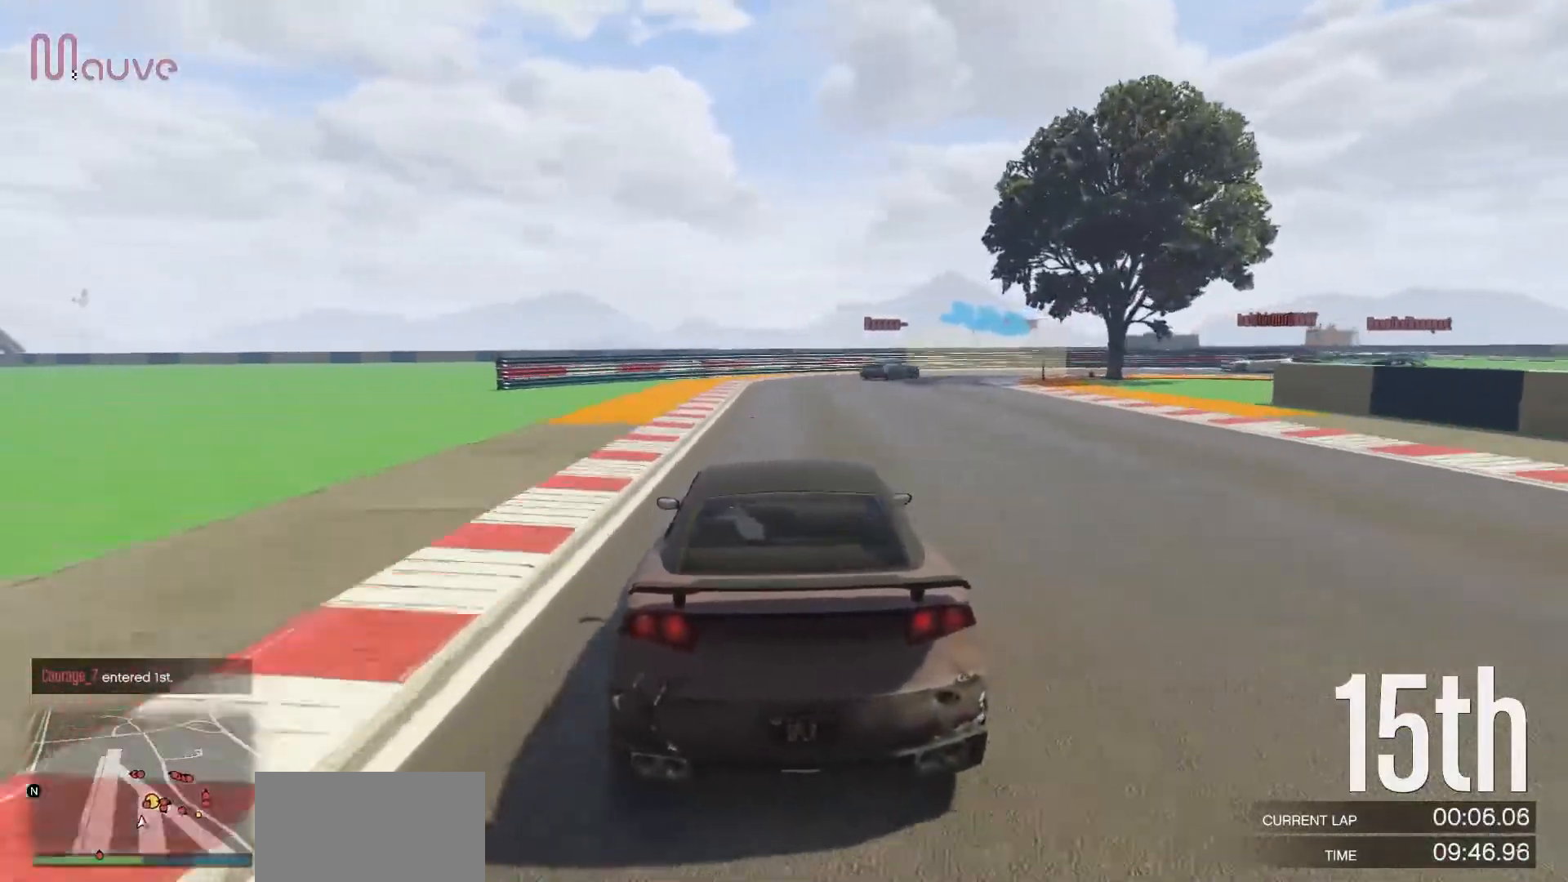
{"buttons": ["L2"], "left_stick": "right", "events": [[200, "left_stick", "right"], [333, "L2", "up"], [333, "left_stick", "center"], [417, "L2", "down"], [417, "left_stick", "right"]]}
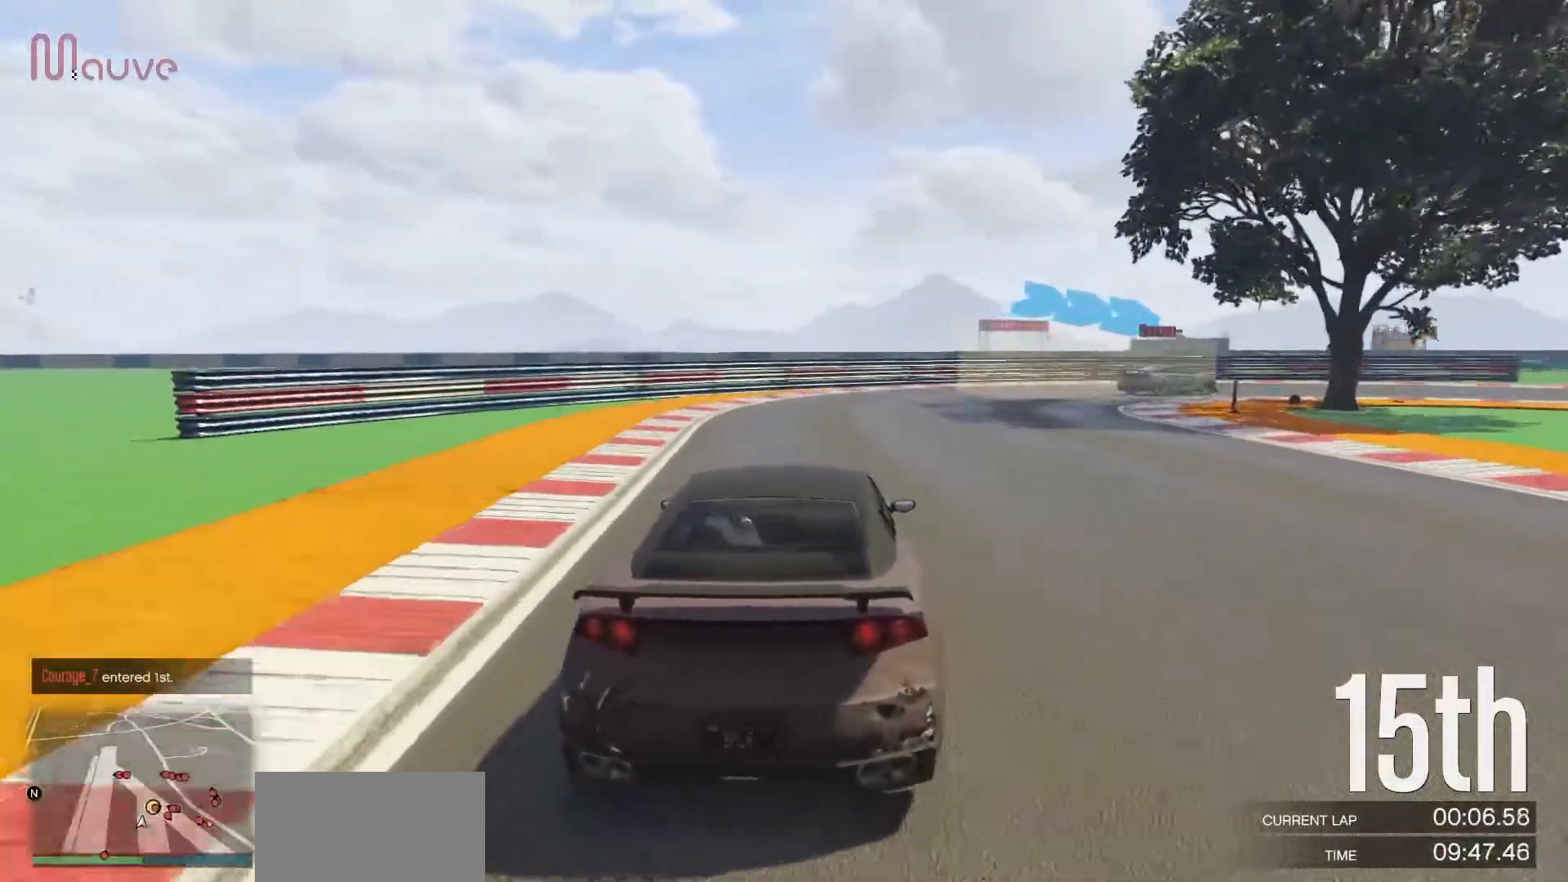
{"buttons": ["L2"], "left_stick": "right", "events": [[67, "L2", "up"], [150, "L2", "down"], [333, "L2", "up"], [467, "L2", "down"]]}
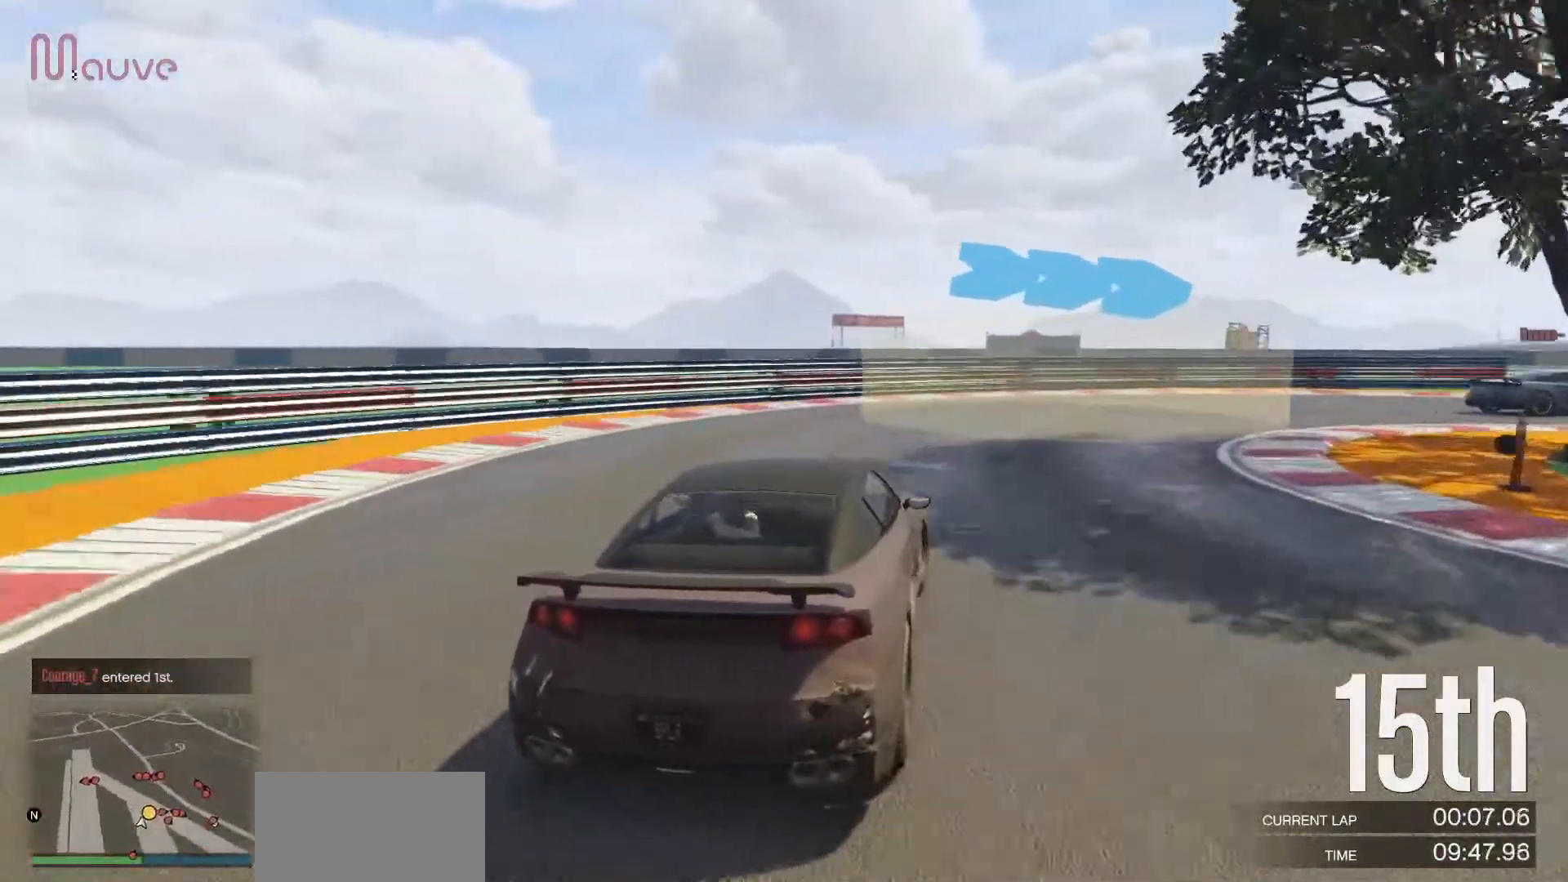
{"buttons": ["R2"], "left_stick": "right", "events": [[117, "L2", "up"], [483, "R2", "down"]]}
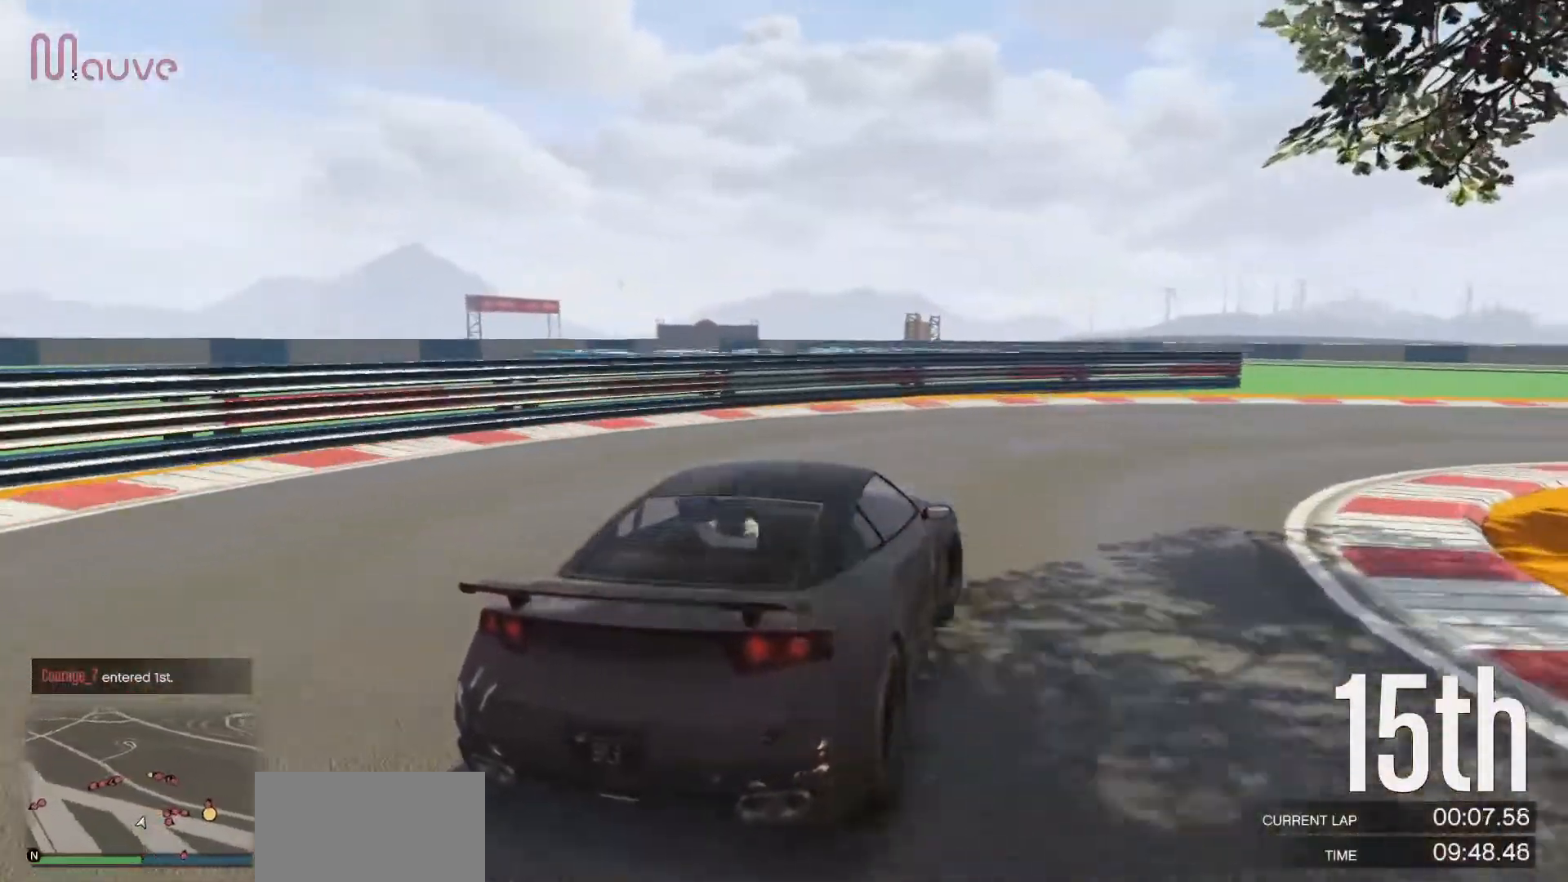
{"buttons": ["R2"], "left_stick": "right", "events": []}
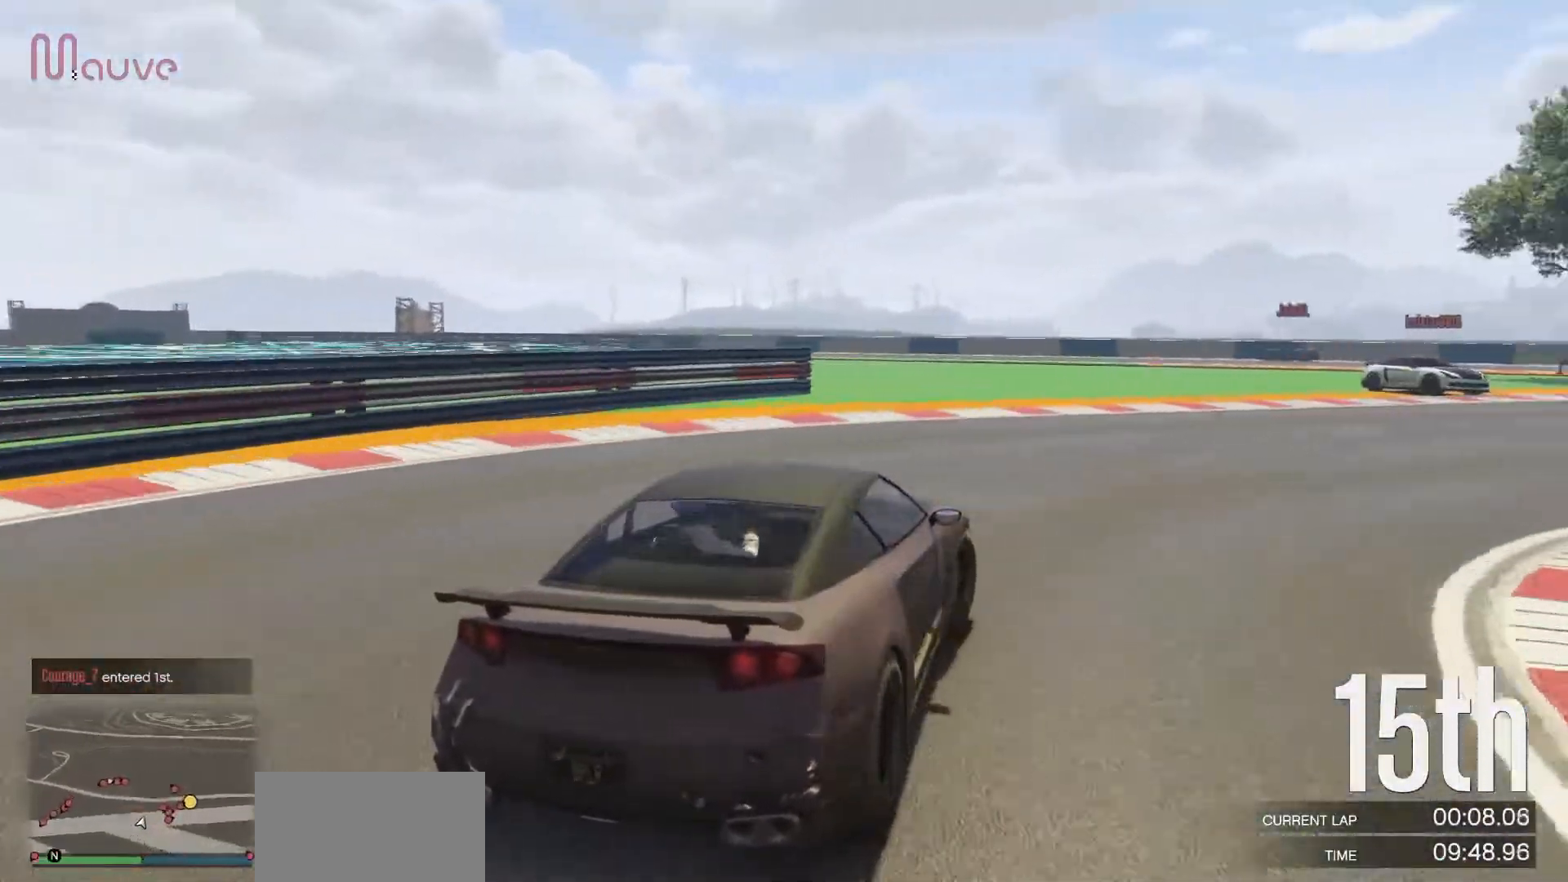
{"buttons": ["R2"], "left_stick": "right", "events": []}
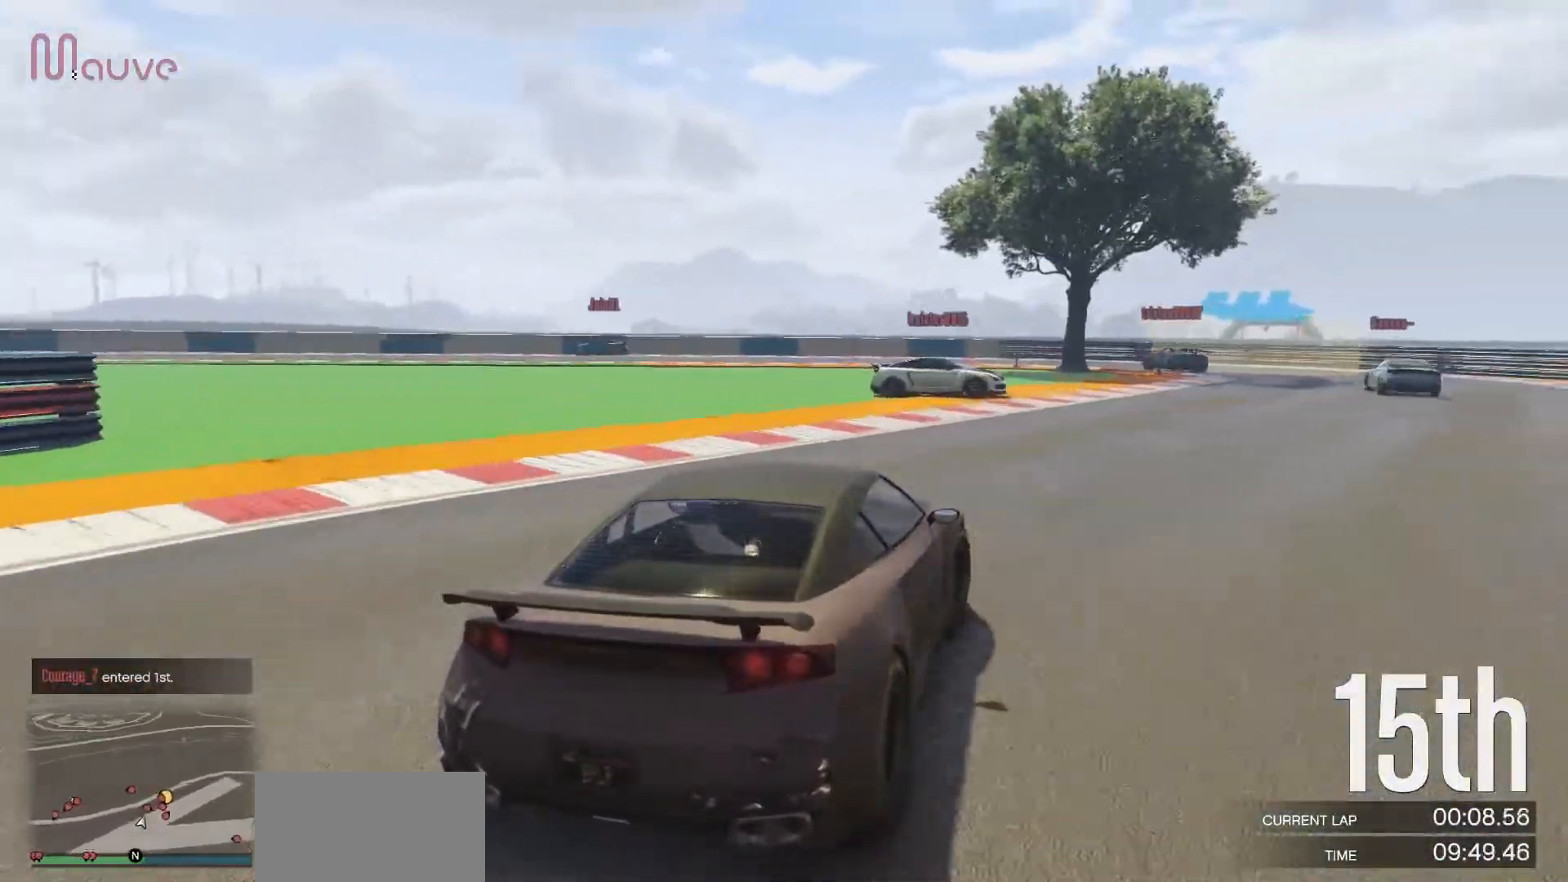
{"buttons": ["R2"], "left_stick": "center", "events": [[500, "left_stick", "center"]]}
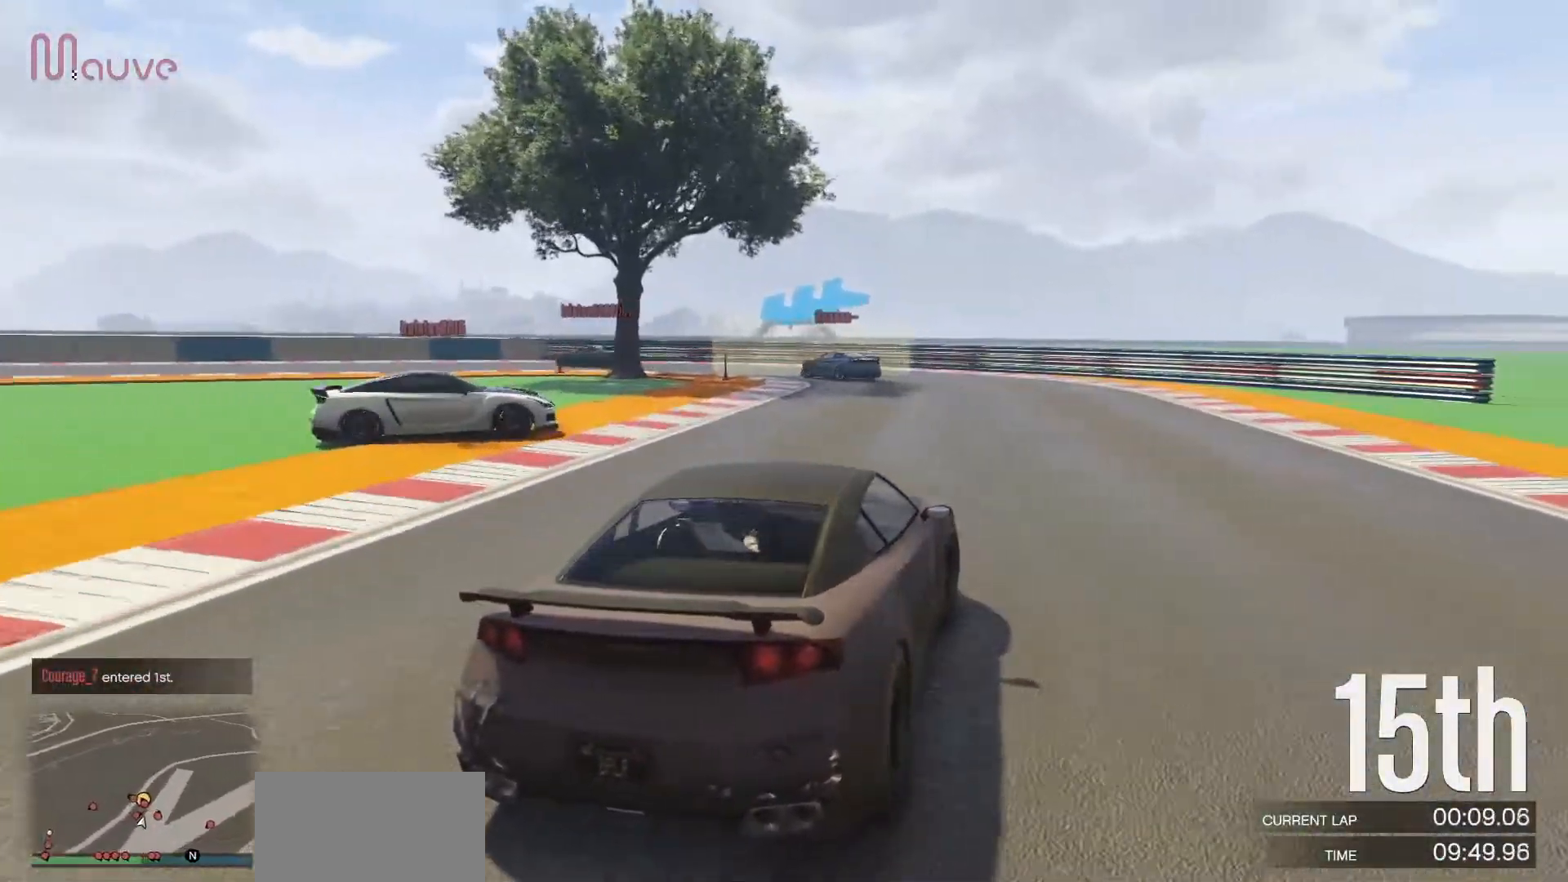
{"buttons": ["L2"], "left_stick": "left", "events": [[133, "left_stick", "left"], [333, "left_stick", "center"], [367, "R2", "up"], [400, "left_stick", "left"], [483, "L2", "down"]]}
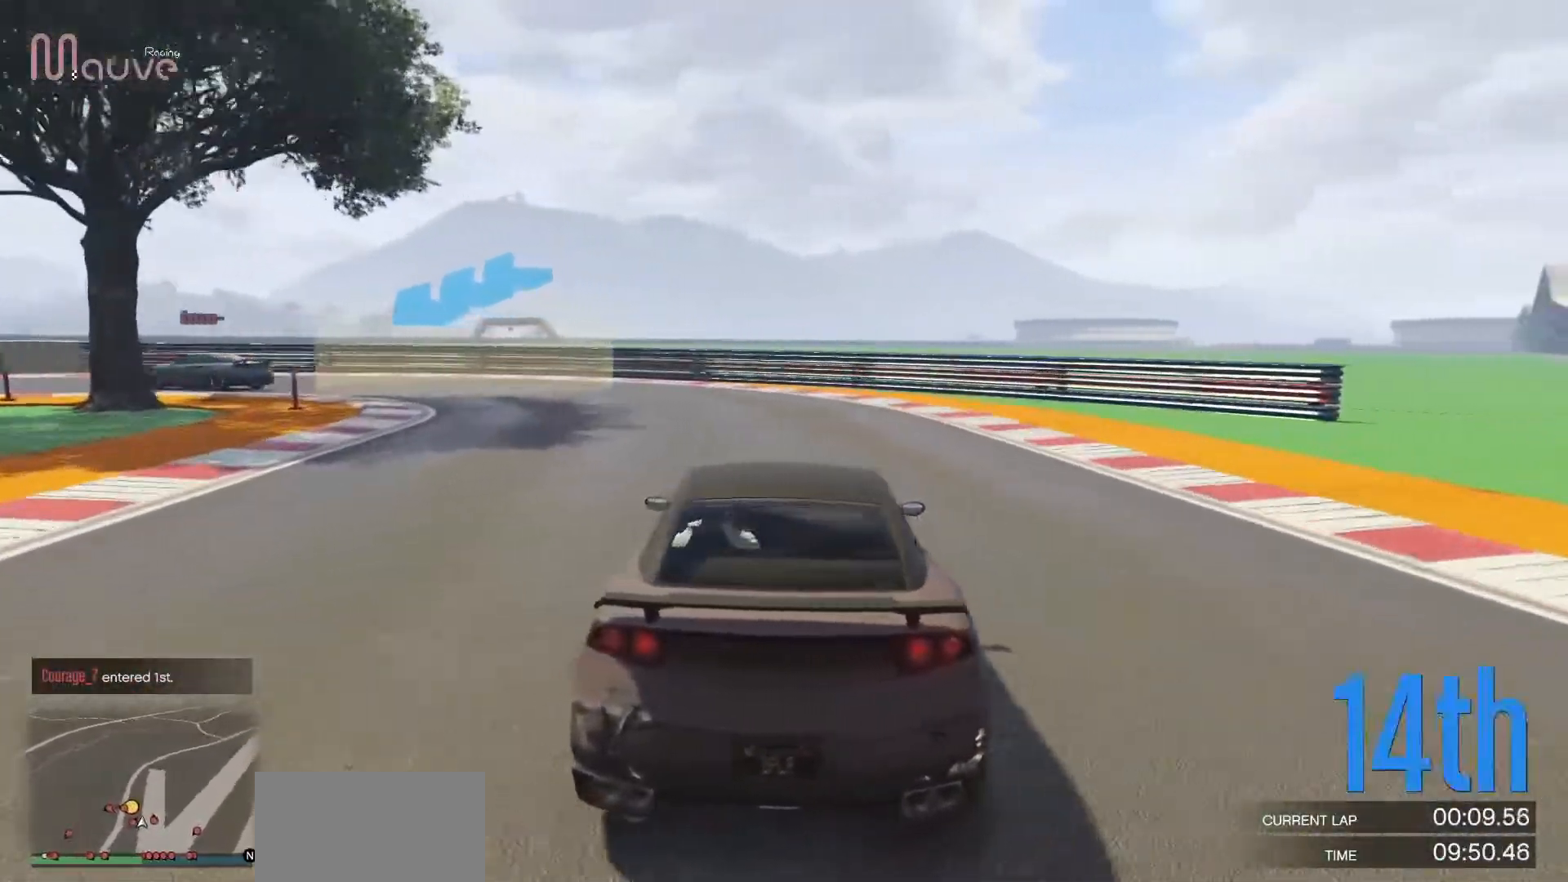
{"buttons": ["R2"], "left_stick": "left", "events": [[100, "L2", "up"], [483, "R2", "down"]]}
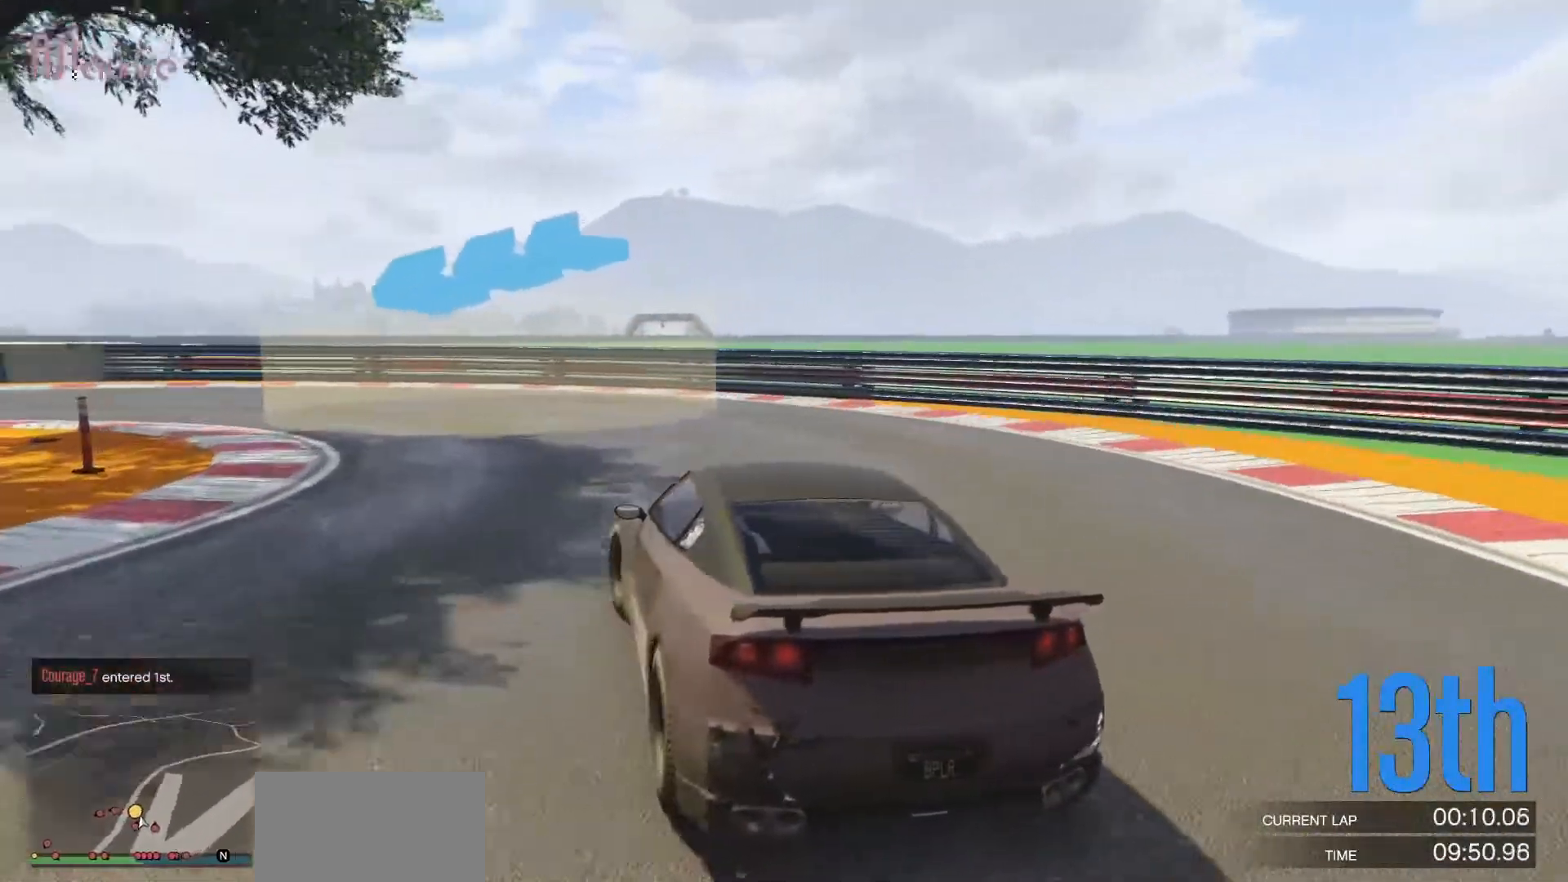
{"buttons": ["R2"], "left_stick": "left", "events": []}
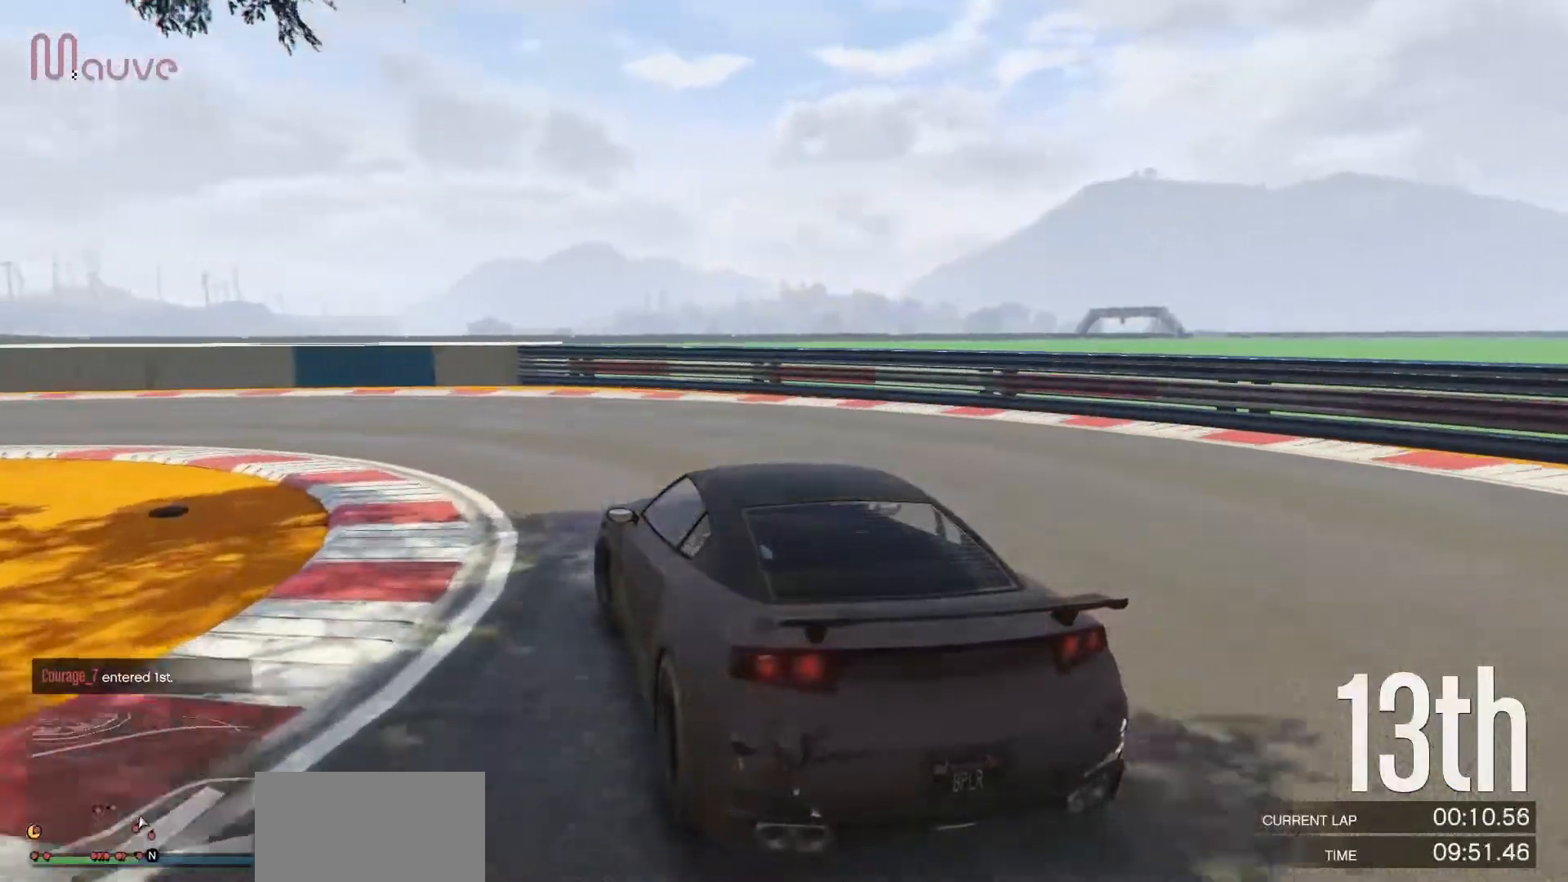
{"buttons": ["R2"], "left_stick": "left", "events": []}
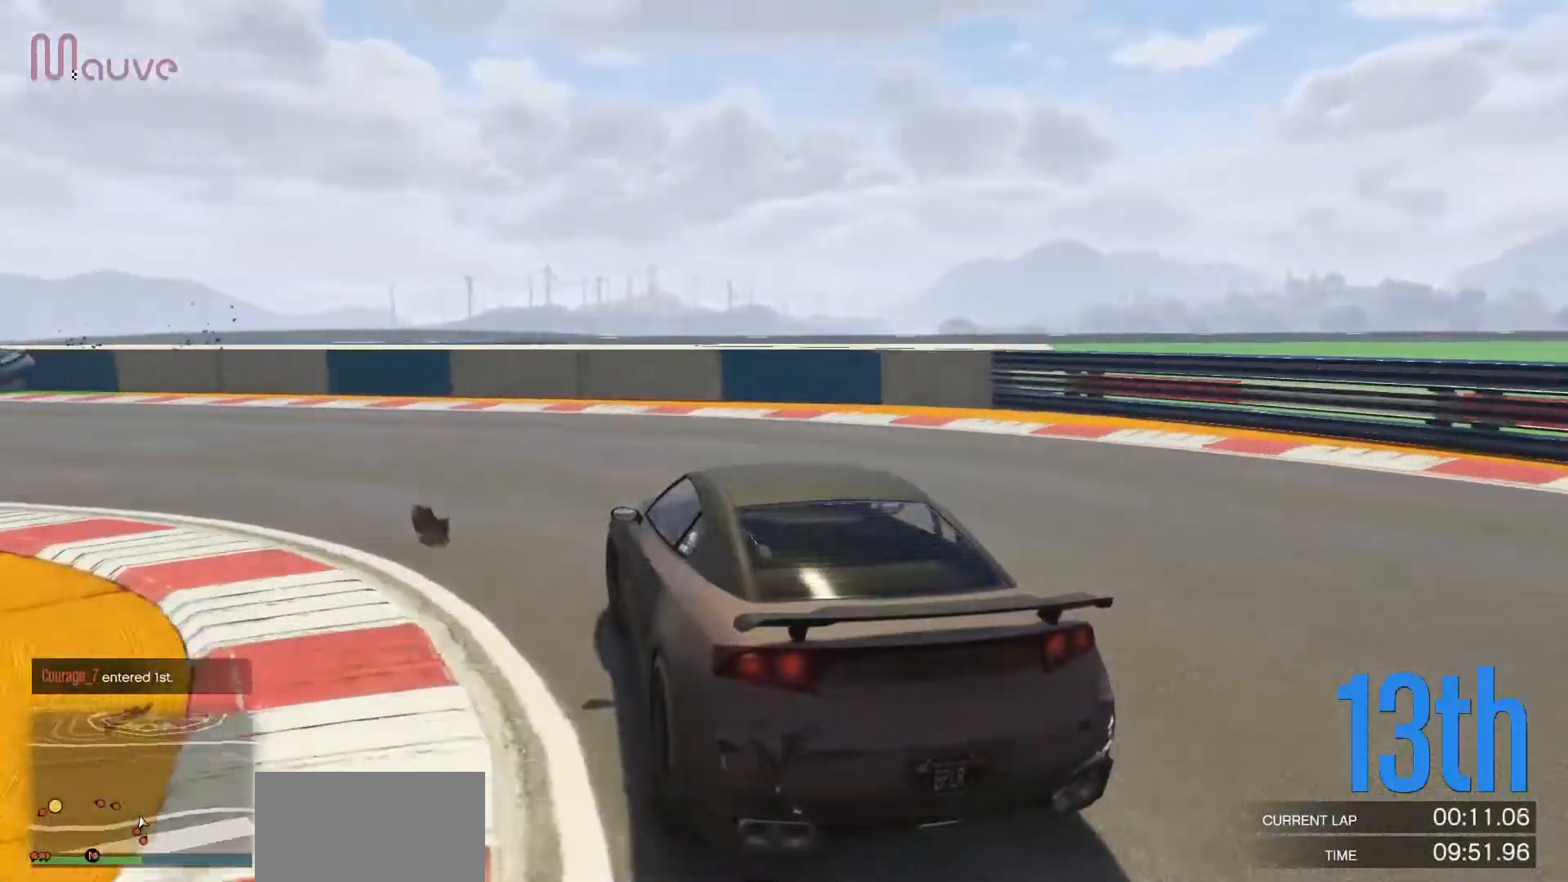
{"buttons": ["R2"], "left_stick": "left", "events": [[83, "left_stick", "center"], [150, "left_stick", "left"], [333, "left_stick", "center"], [417, "left_stick", "left"]]}
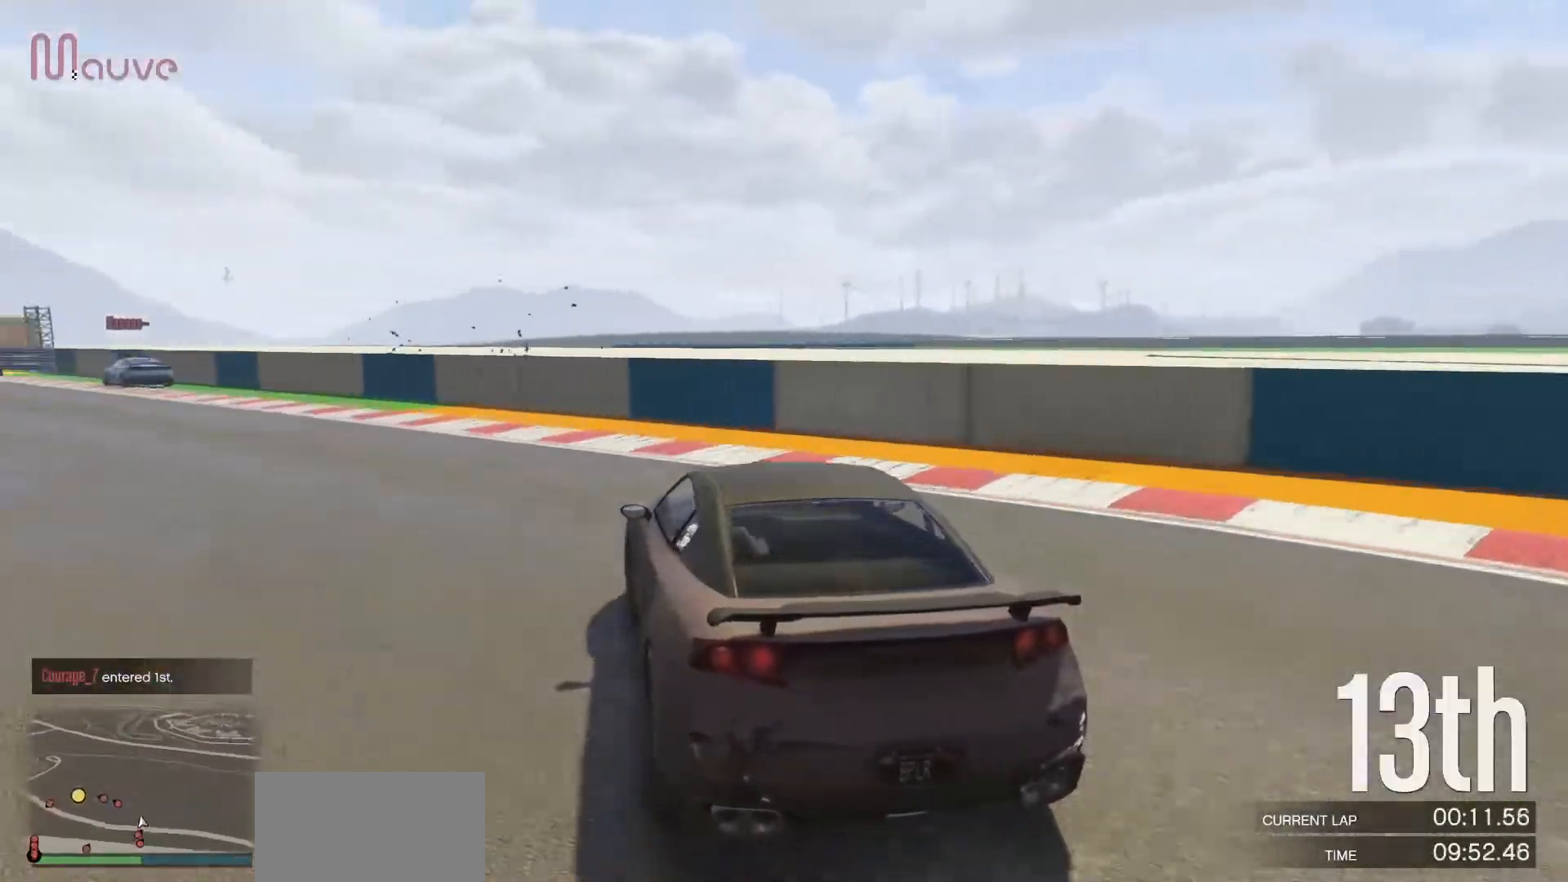
{"buttons": ["R2"], "left_stick": "left", "events": []}
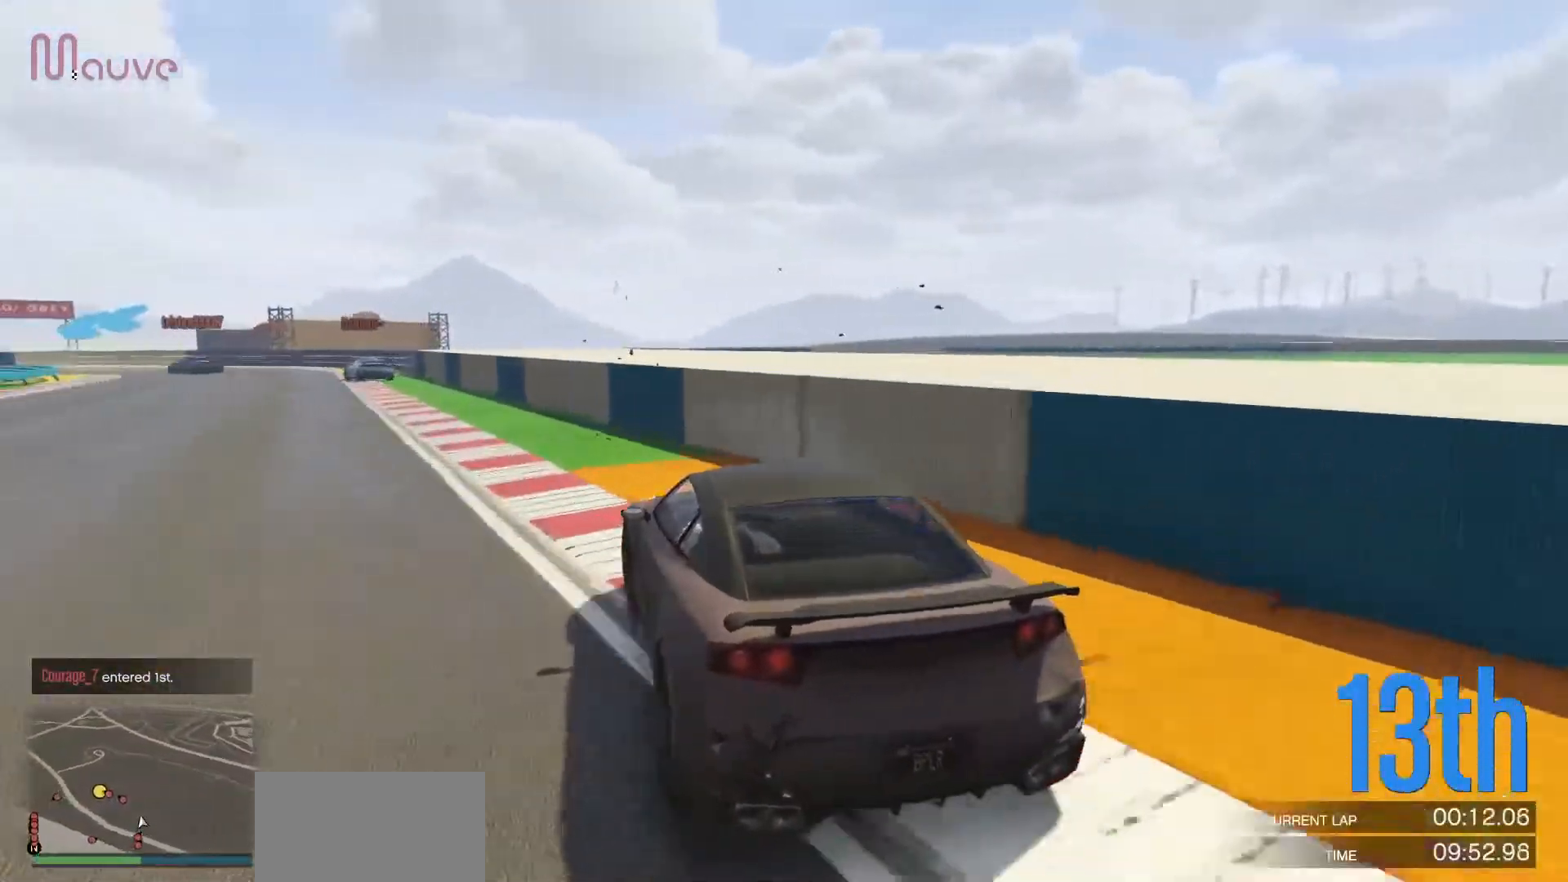
{"buttons": ["R2"], "left_stick": "center", "events": [[83, "left_stick", "center"], [250, "left_stick", "left"], [383, "left_stick", "center"]]}
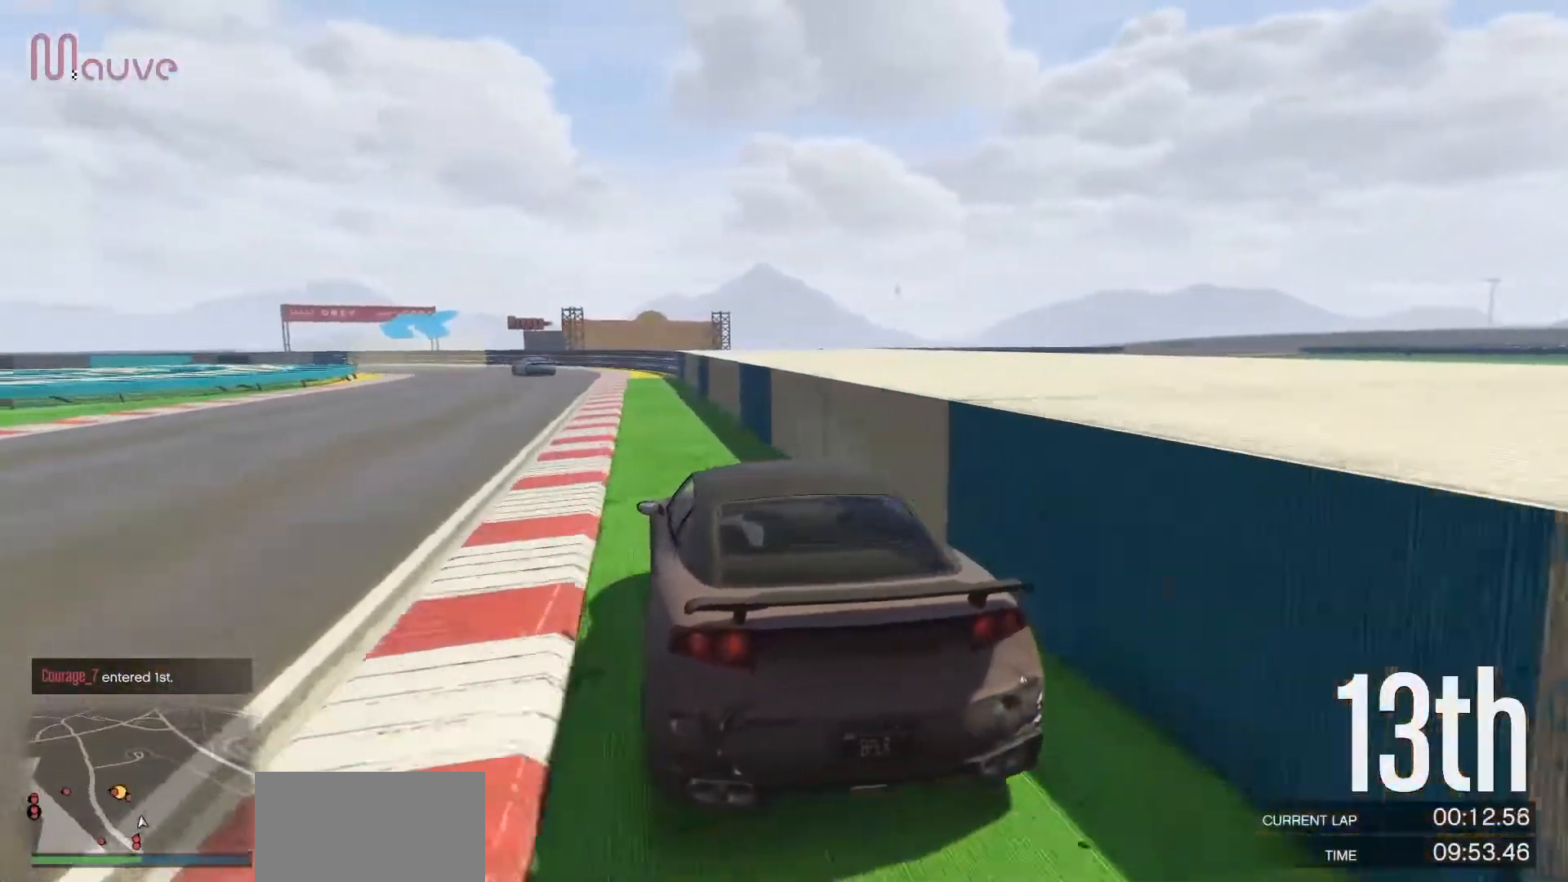
{"buttons": ["R2"], "left_stick": "left", "events": [[217, "left_stick", "left"], [400, "left_stick", "center"], [483, "left_stick", "left"]]}
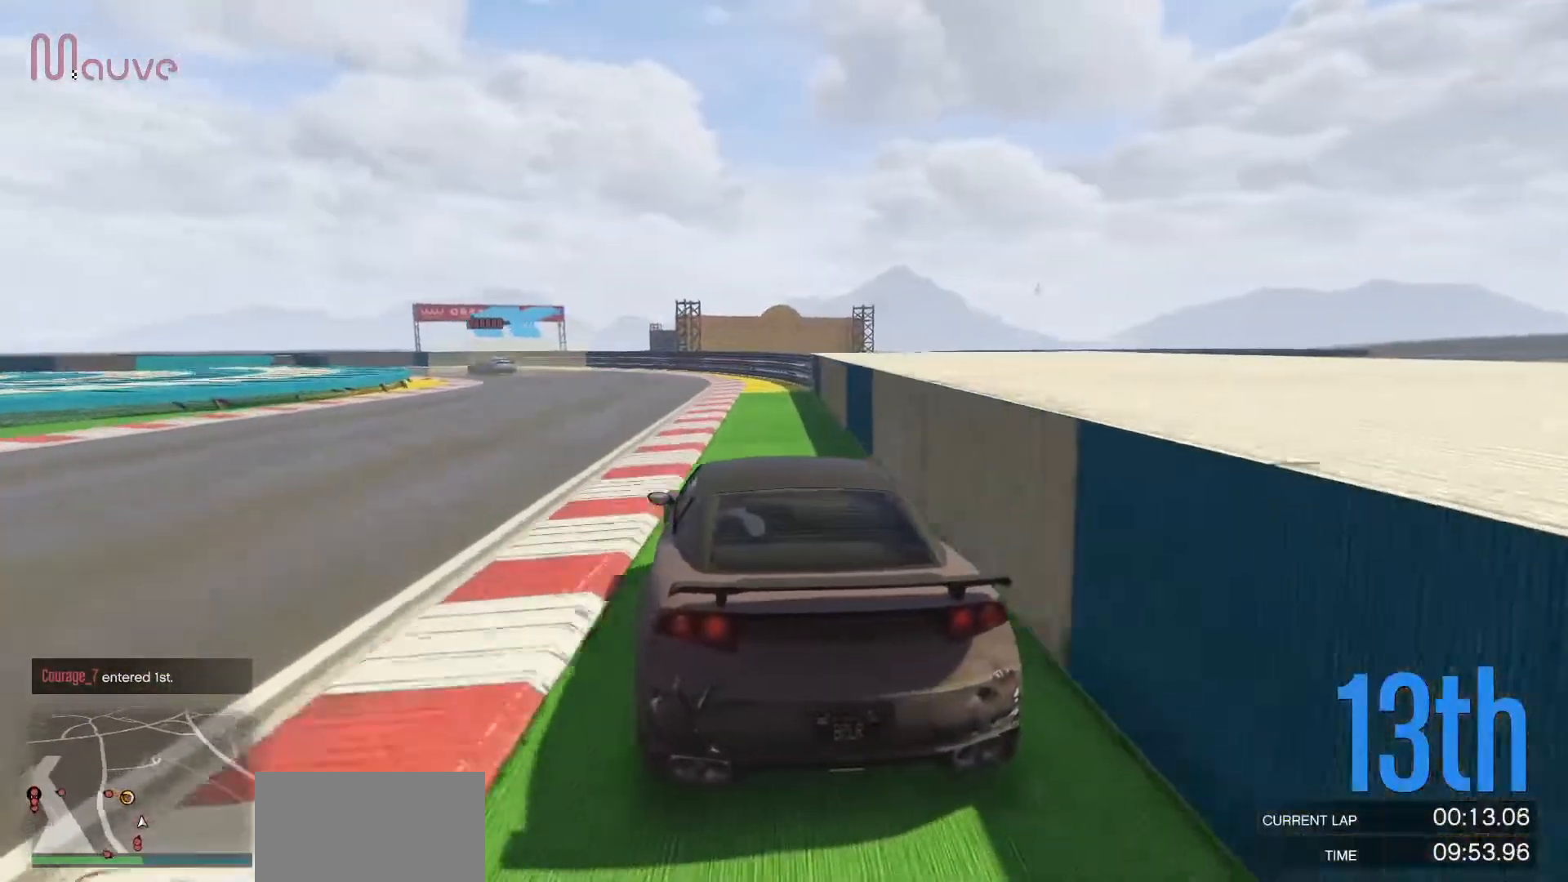
{"buttons": ["R2"], "left_stick": "left", "events": [[183, "left_stick", "center"], [350, "left_stick", "left"]]}
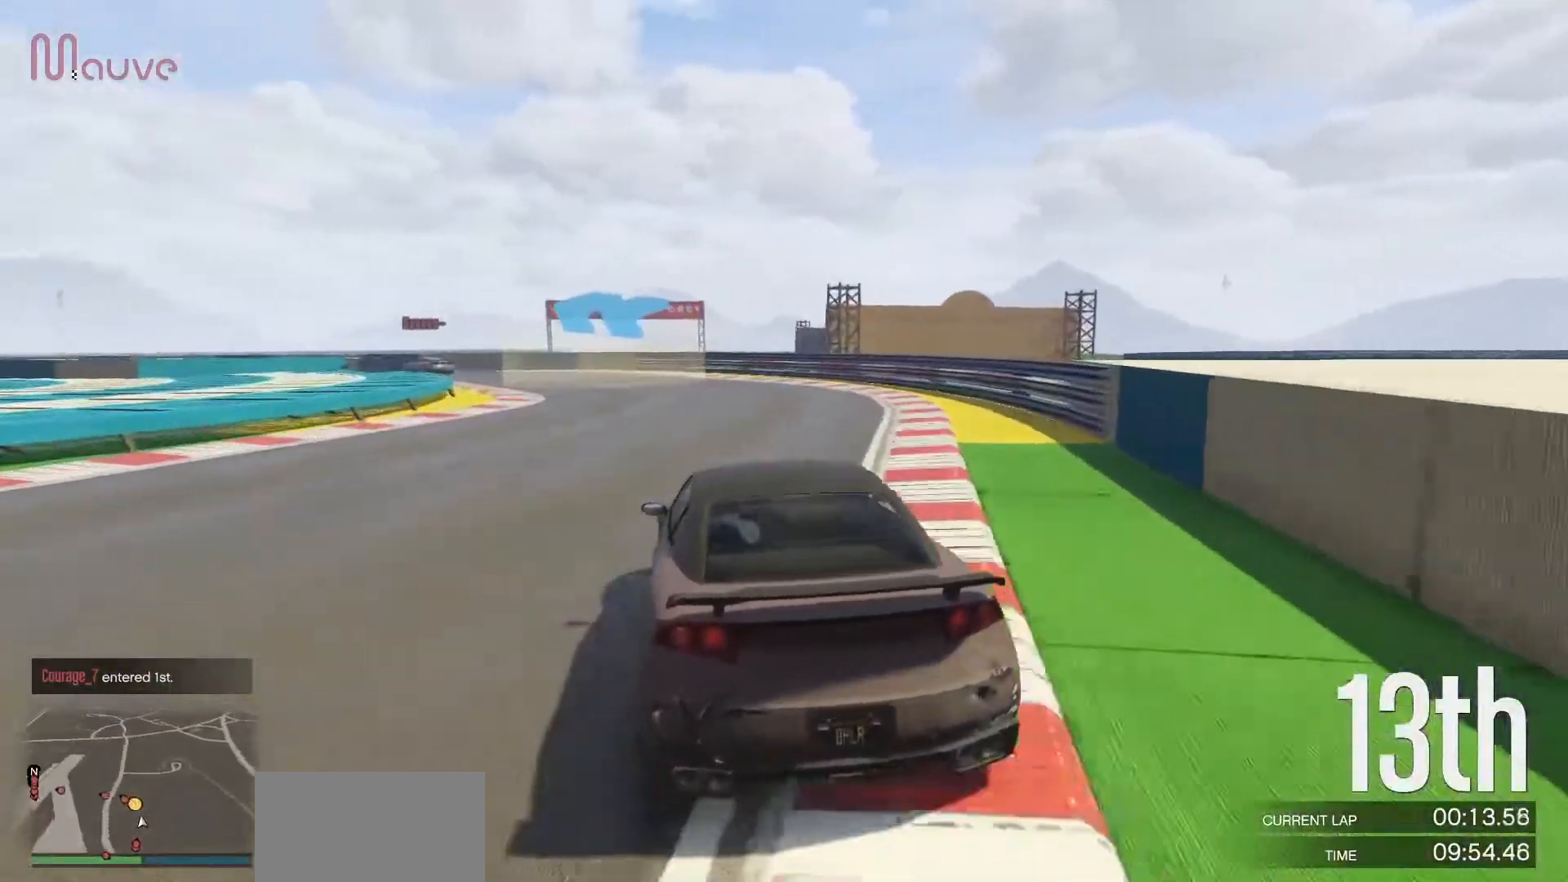
{"buttons": ["R2"], "left_stick": "left", "events": []}
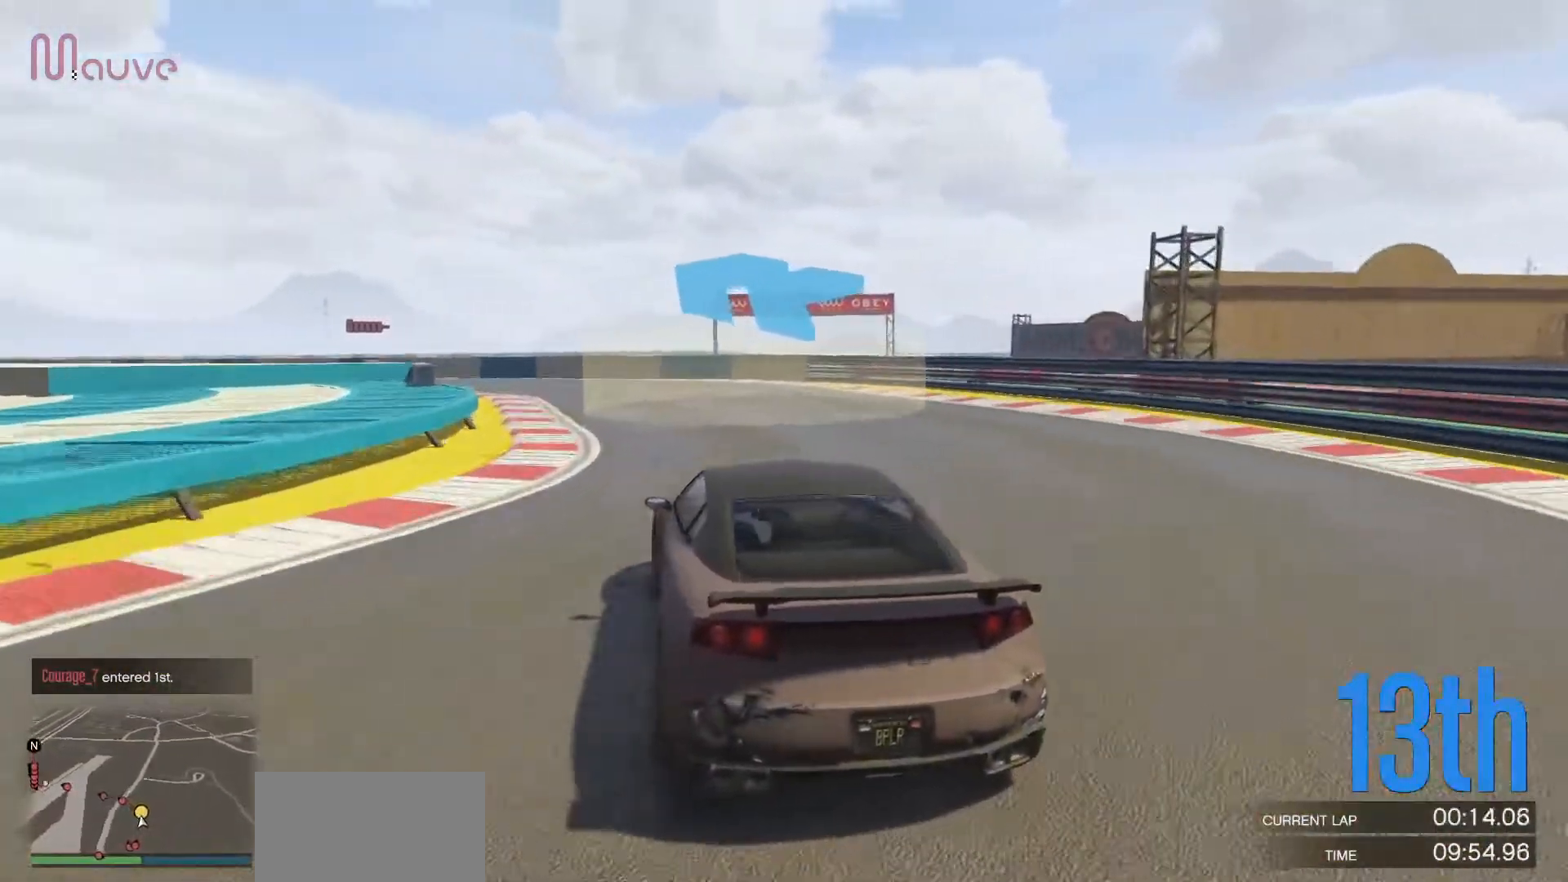
{"buttons": ["R2"], "left_stick": "left", "events": []}
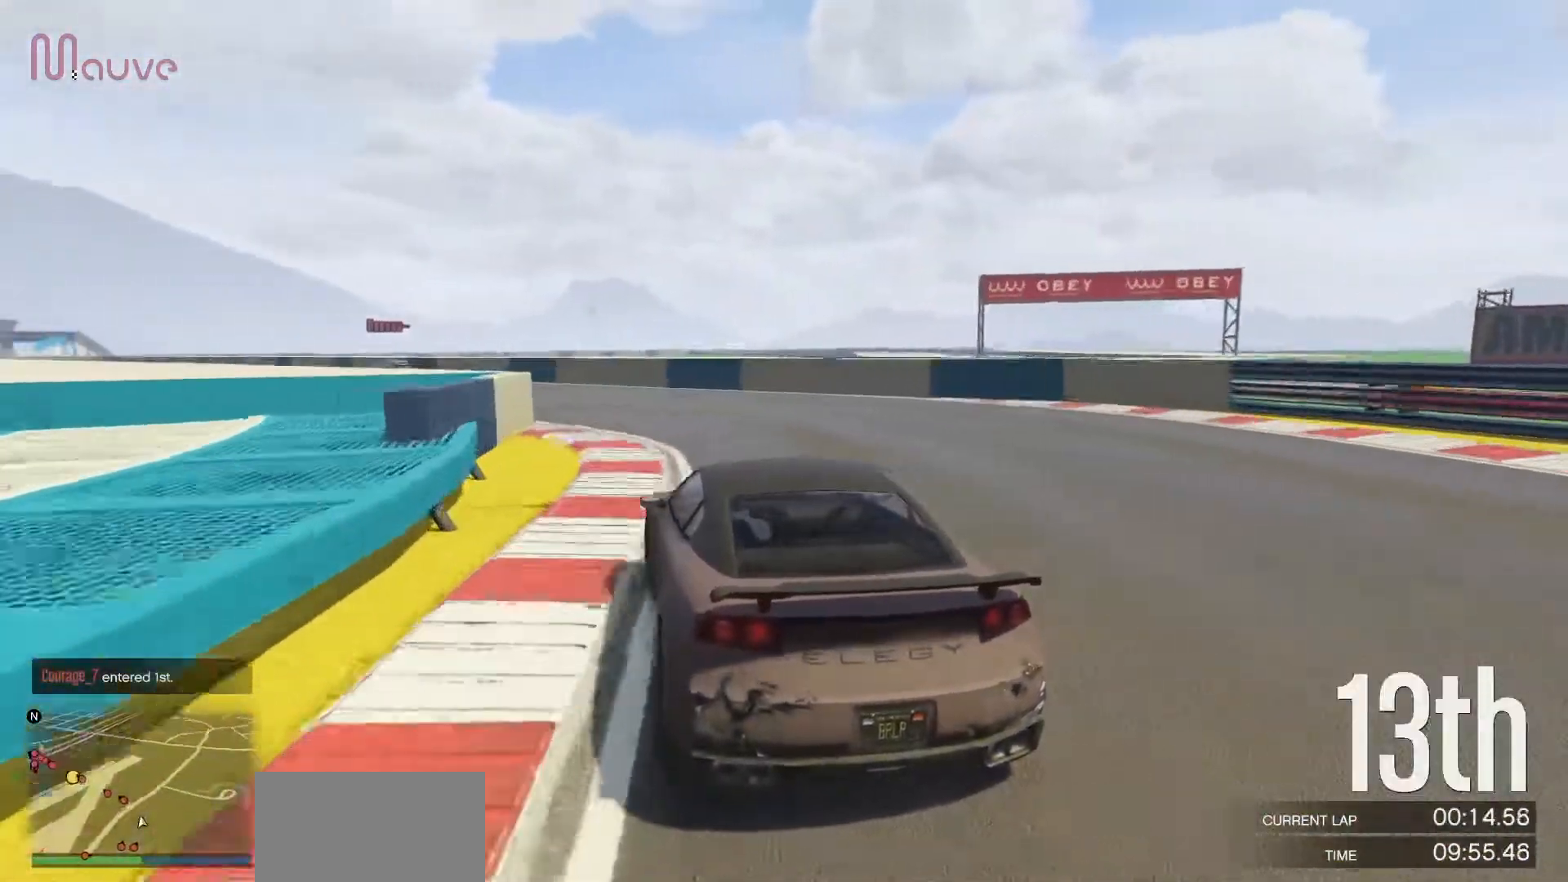
{"buttons": ["R2"], "left_stick": "left", "events": [[100, "left_stick", "center"], [217, "left_stick", "left"], [433, "left_stick", "center"], [500, "left_stick", "left"]]}
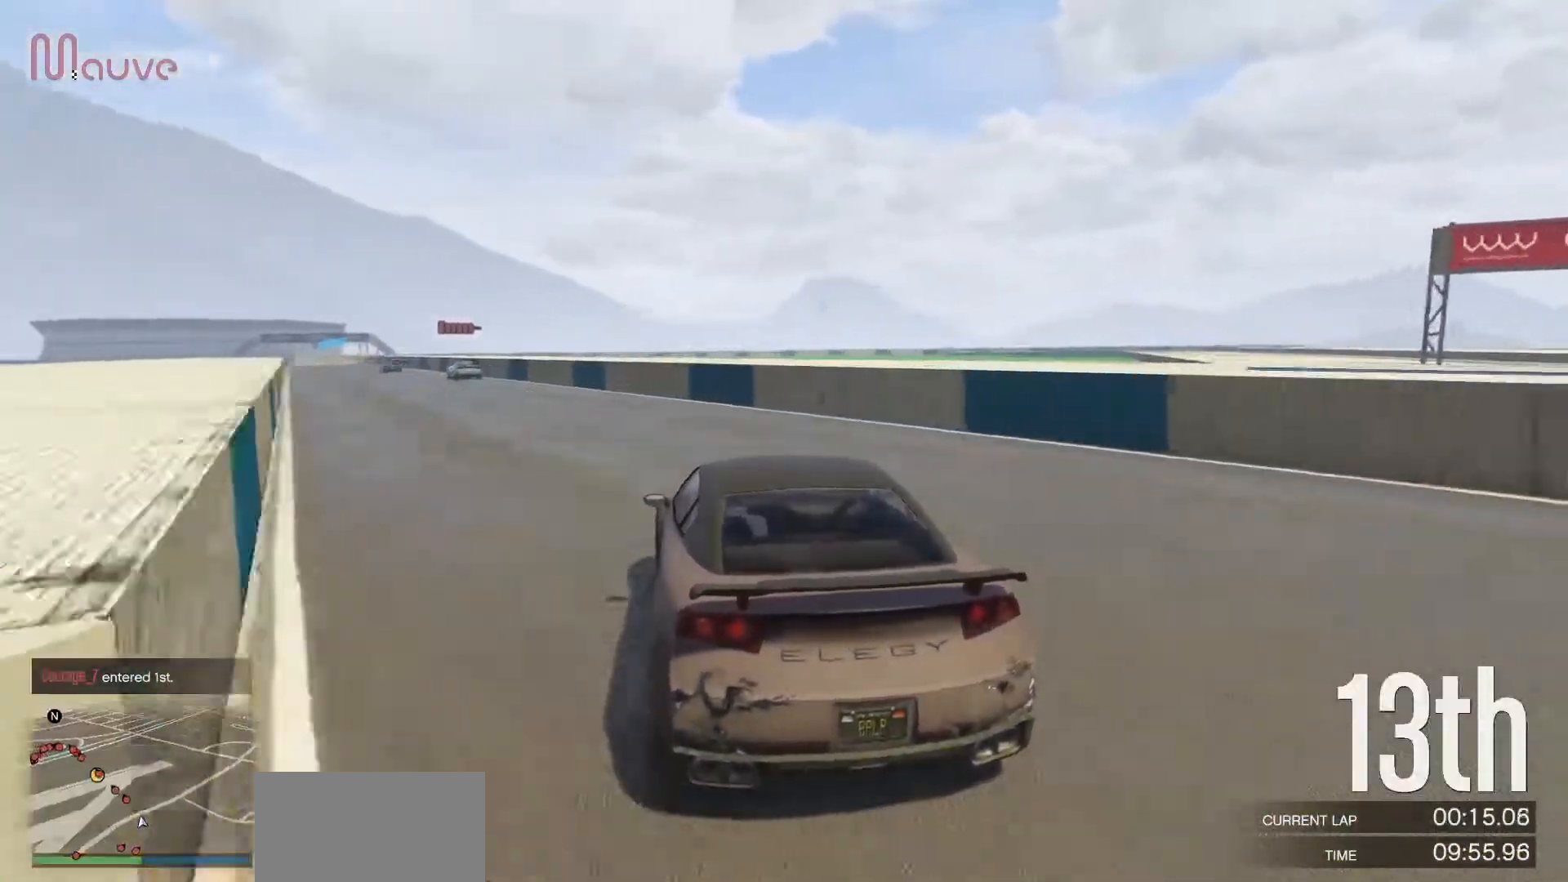
{"buttons": ["R2"], "left_stick": "center", "events": [[200, "left_stick", "center"], [283, "left_stick", "left"], [433, "left_stick", "center"]]}
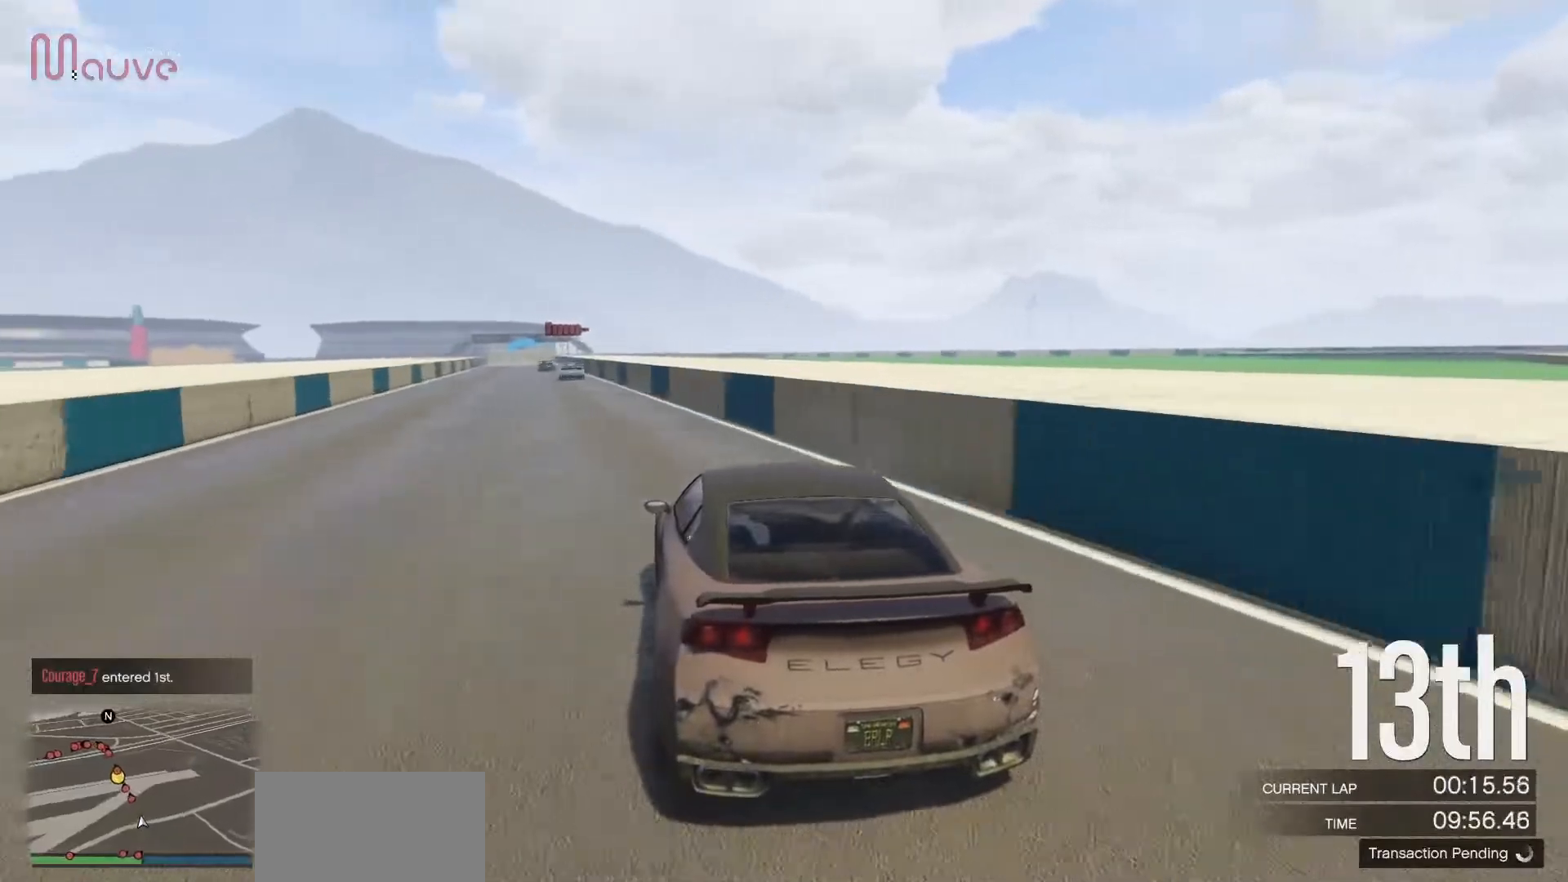
{"buttons": ["R2"], "left_stick": "center", "events": [[117, "left_stick", "left"], [217, "left_stick", "center"]]}
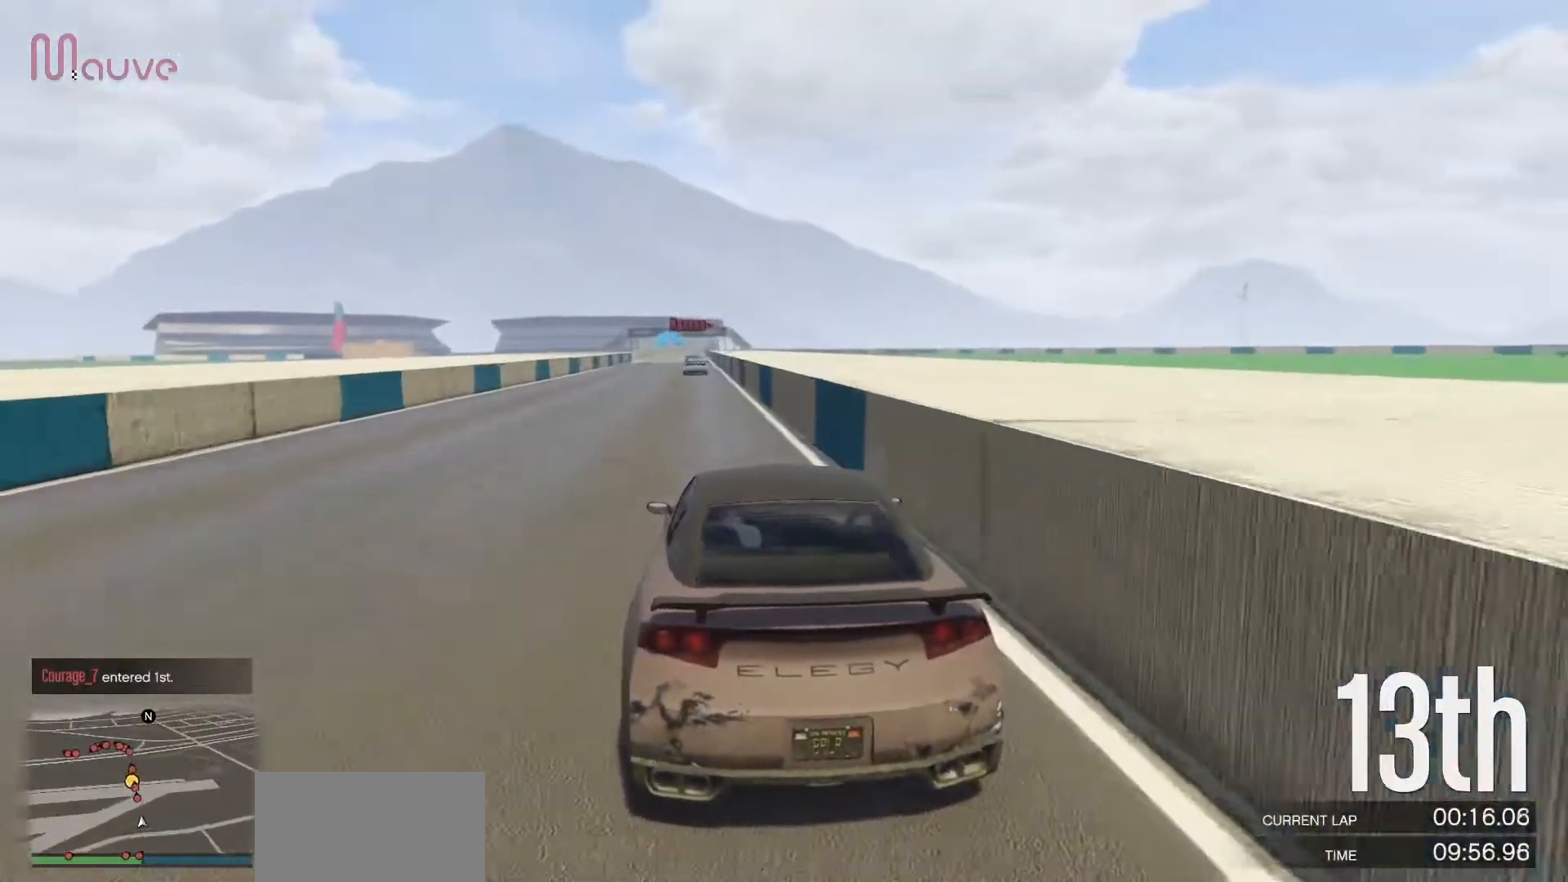
{"buttons": ["R2"], "left_stick": "center", "events": []}
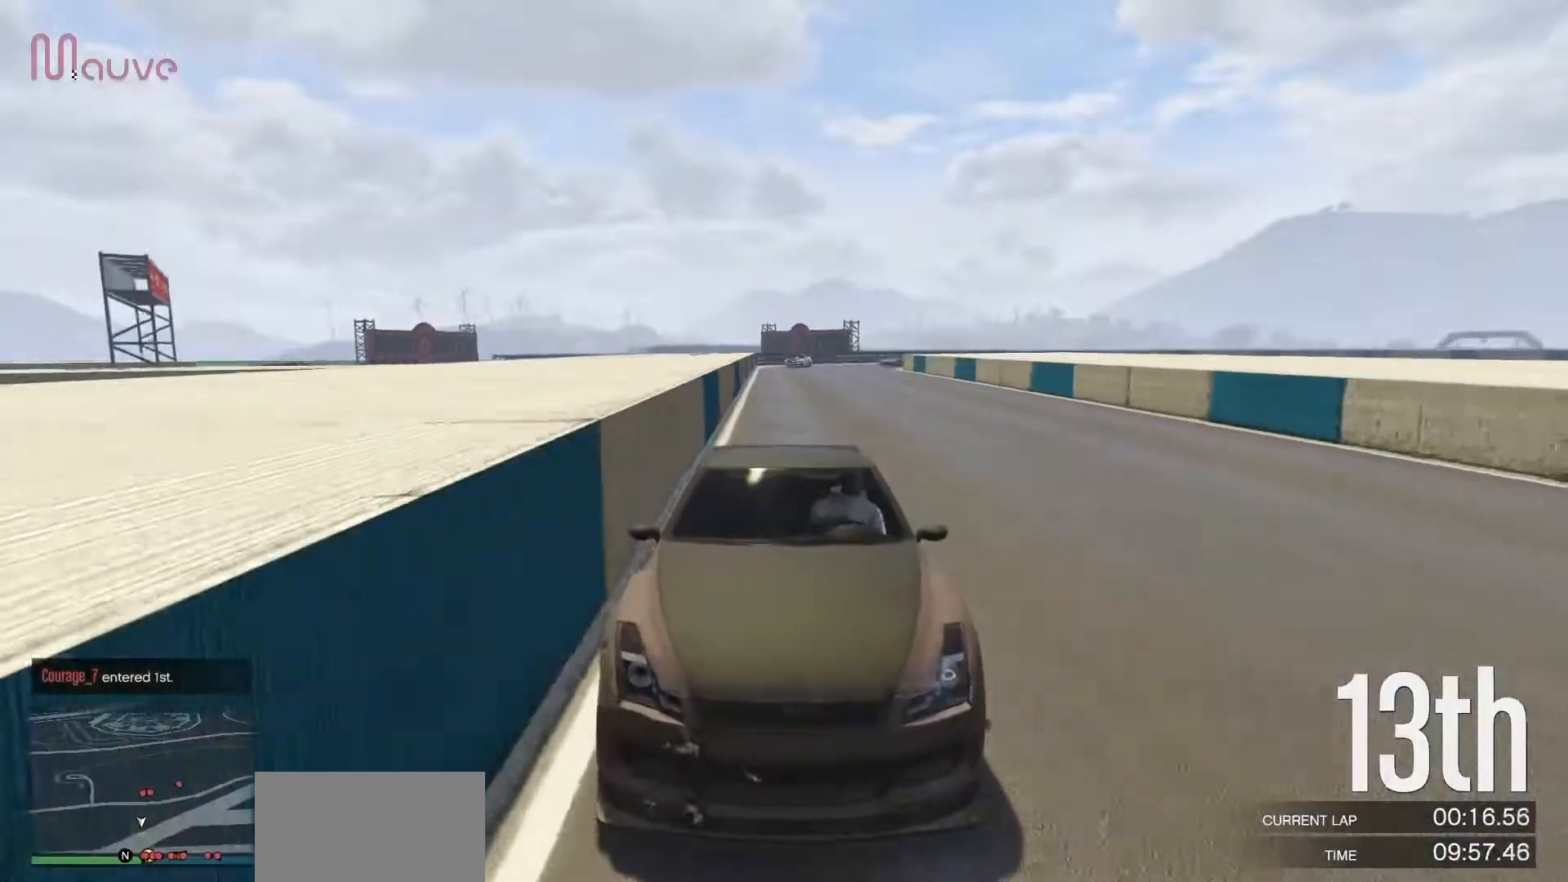
{"buttons": ["R2"], "left_stick": "right", "events": [[17, "left_stick", "left"], [100, "left_stick", "center"], [450, "left_stick", "right"]]}
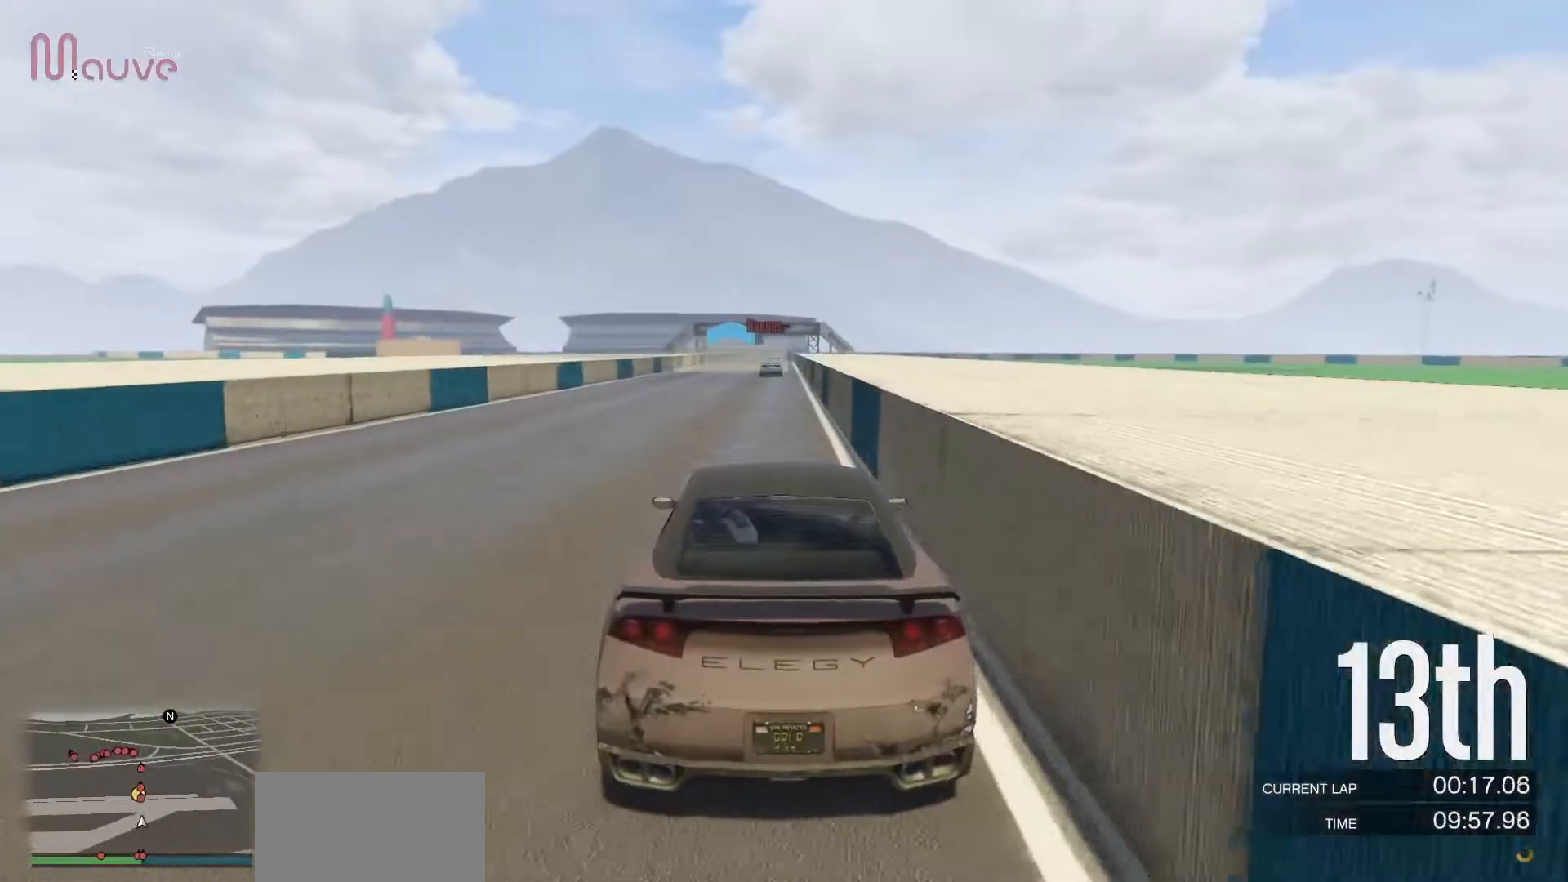
{"buttons": ["R2"], "left_stick": "center", "events": [[17, "left_stick", "center"]]}
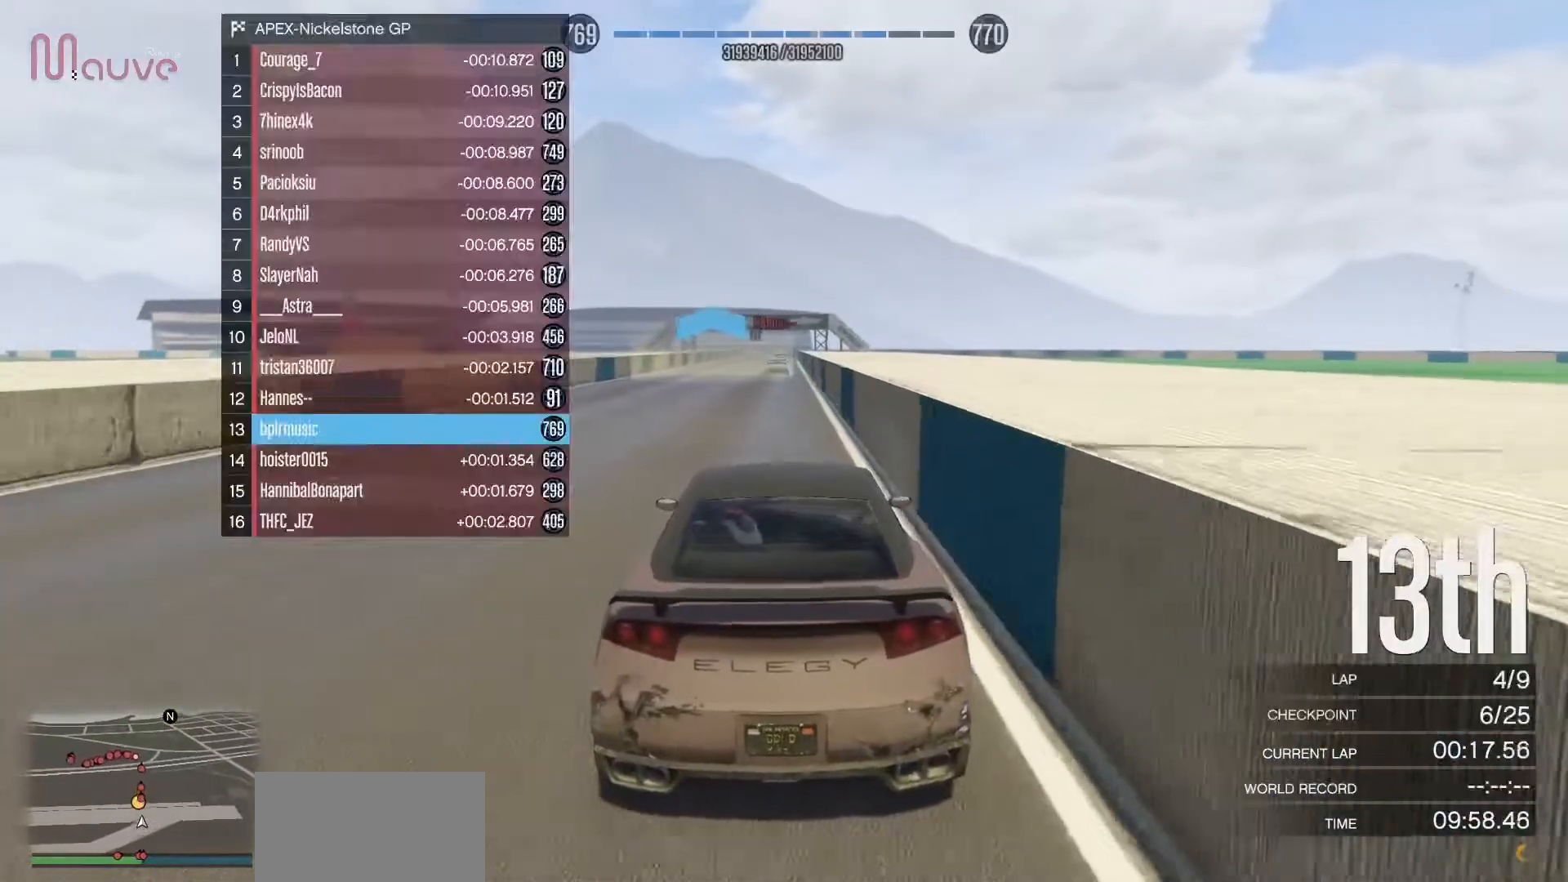
{"buttons": ["R2"], "left_stick": "center", "events": []}
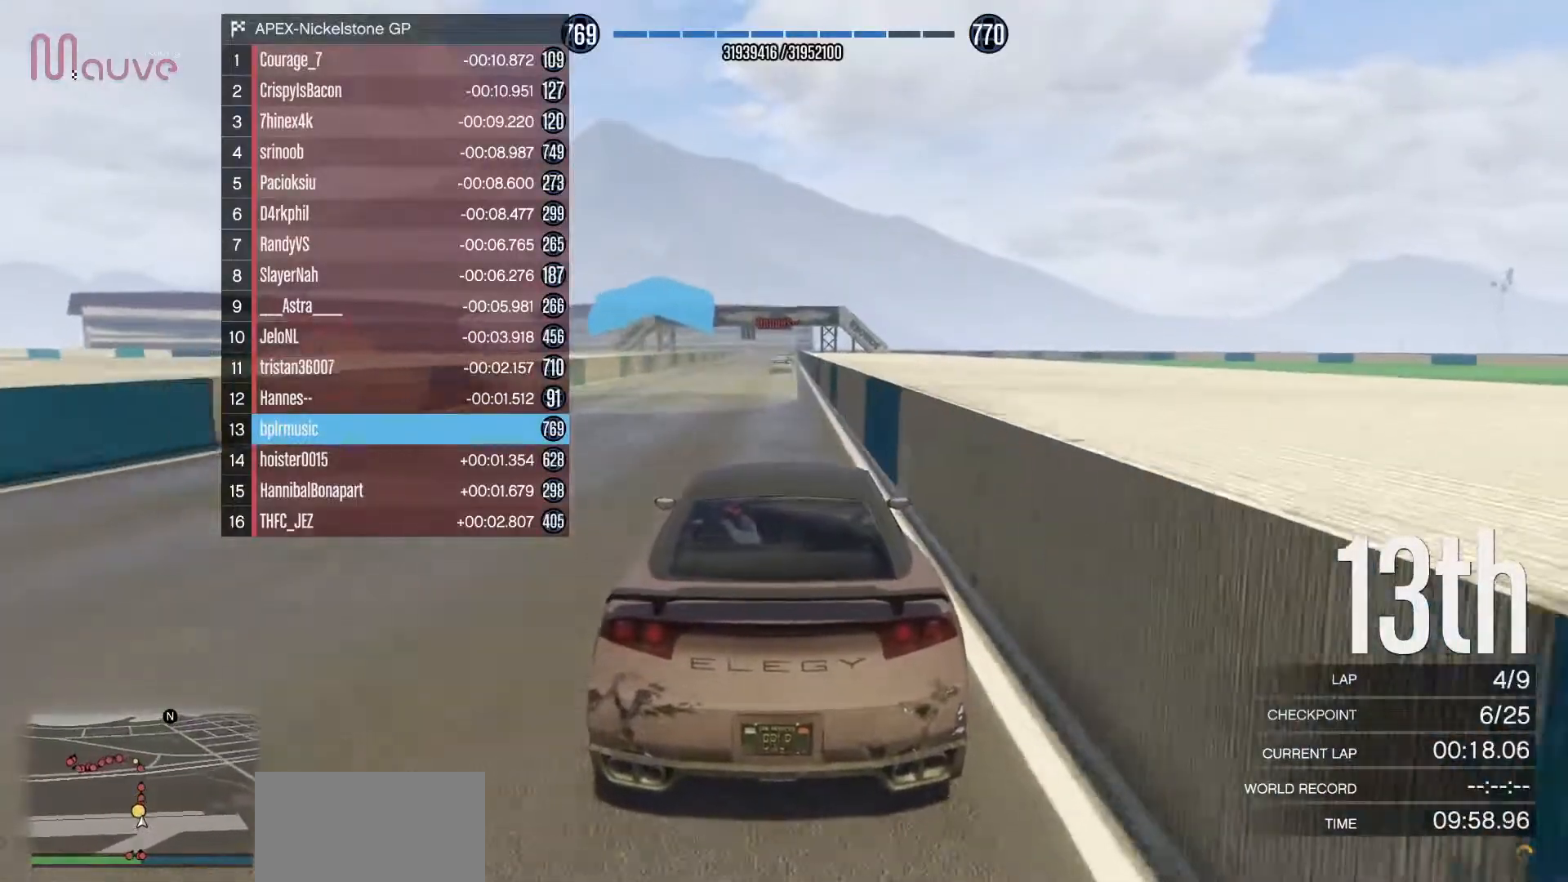
{"buttons": ["R2"], "left_stick": "center", "events": []}
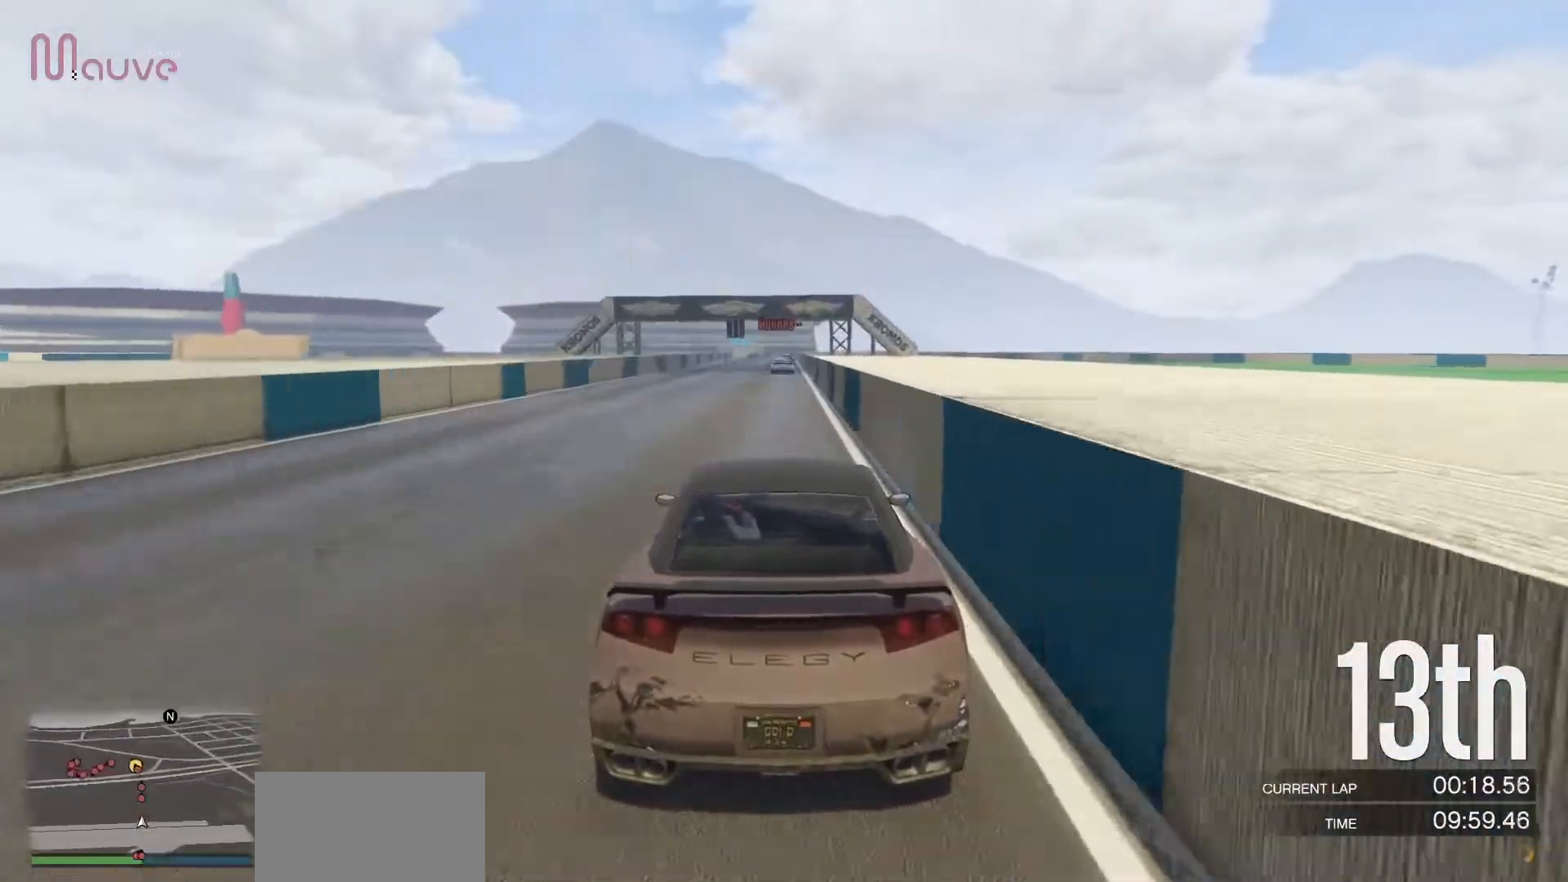
{"buttons": ["R2"], "left_stick": "center", "events": []}
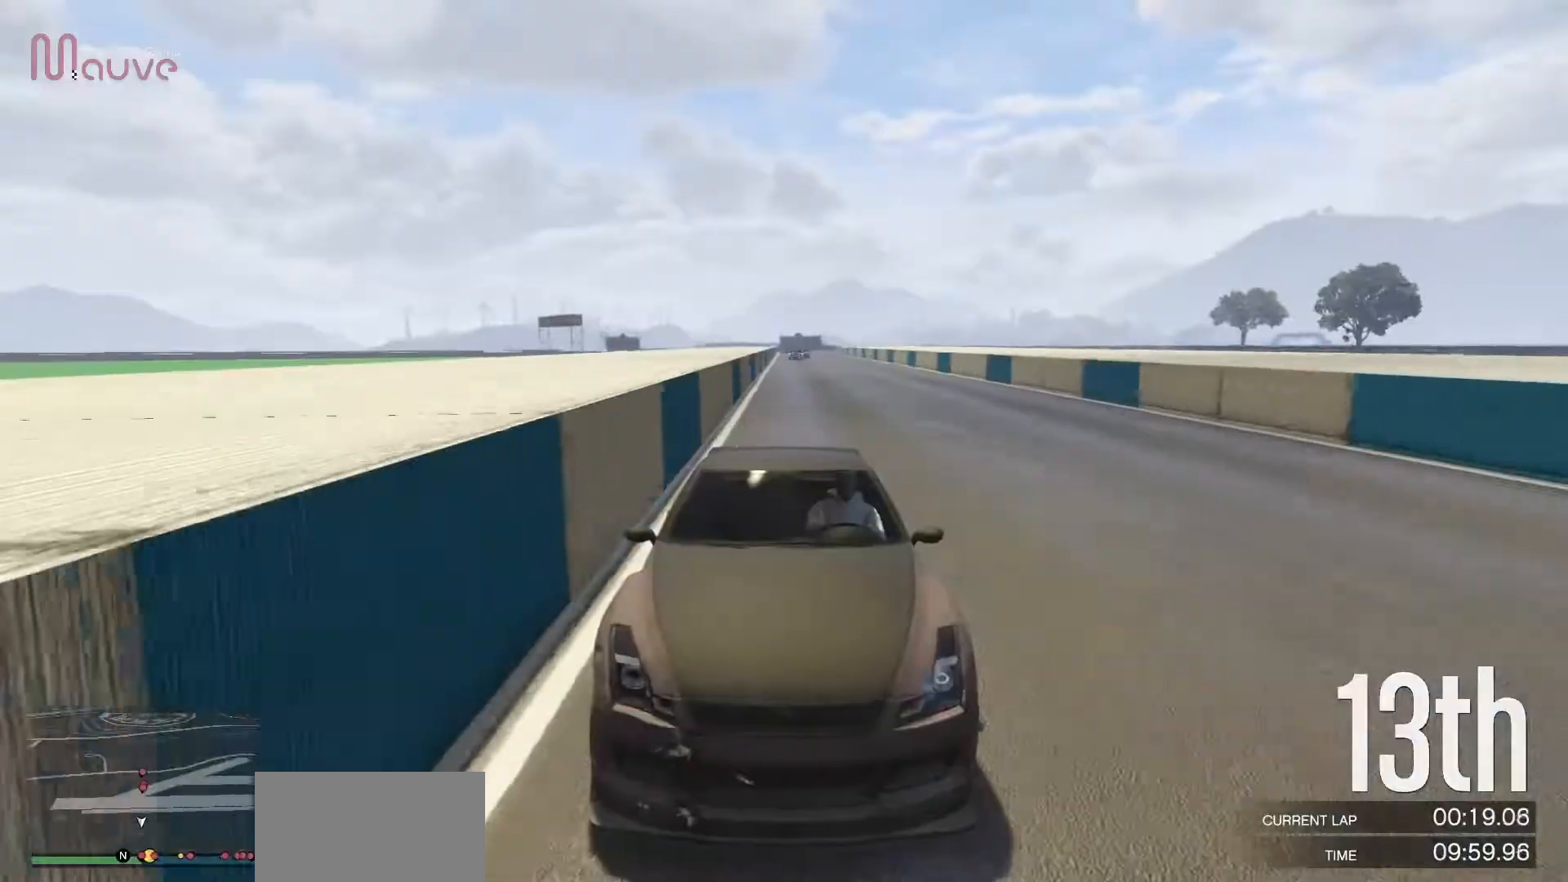
{"buttons": ["R2"], "left_stick": "center", "events": []}
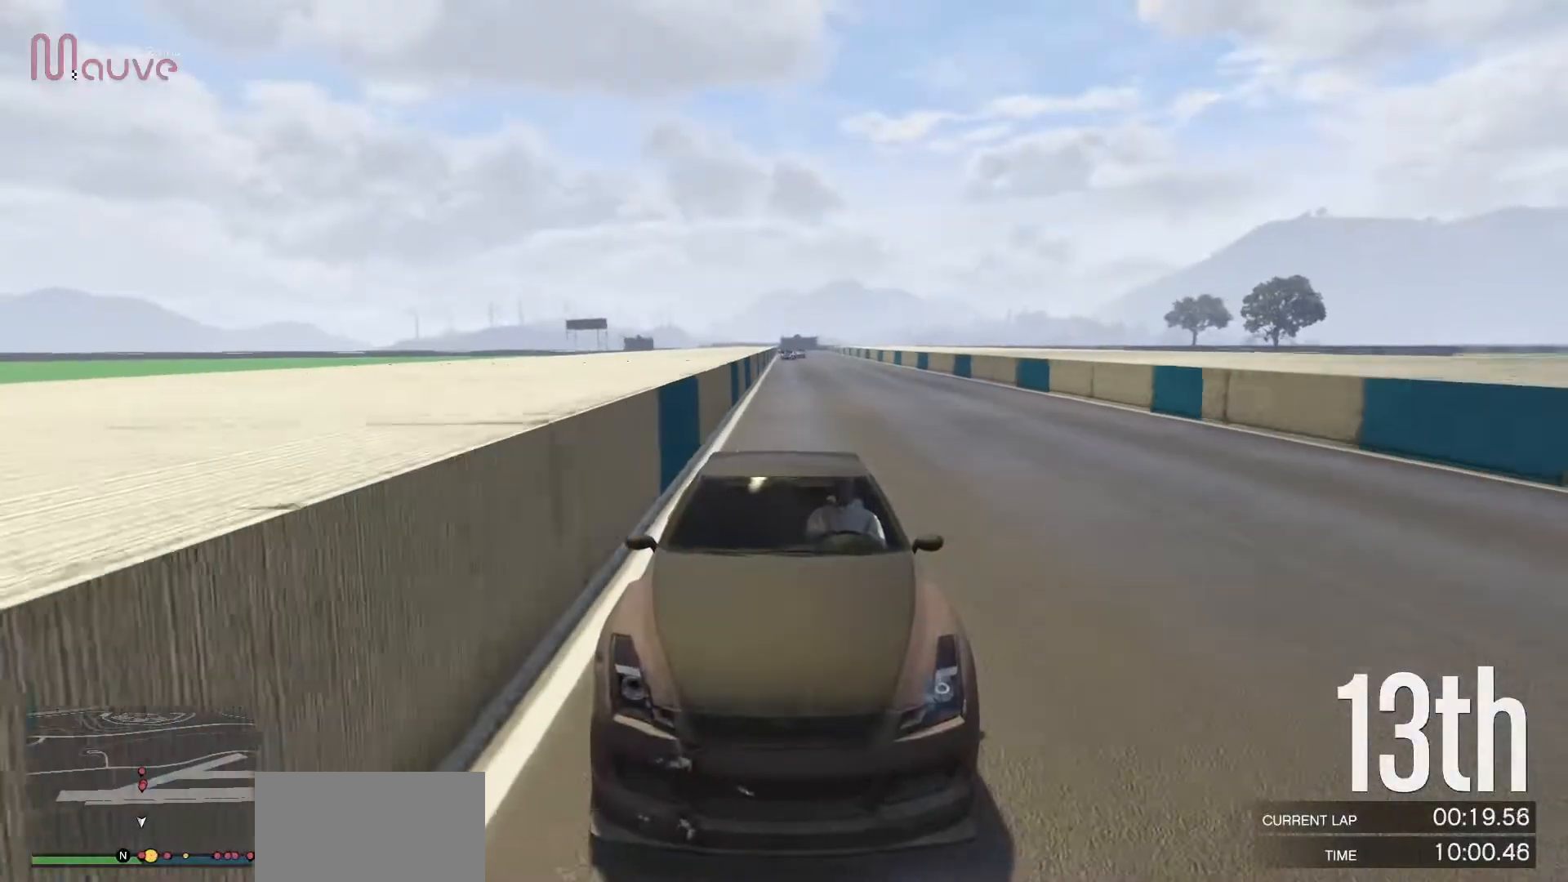
{"buttons": ["R2"], "left_stick": "center", "events": []}
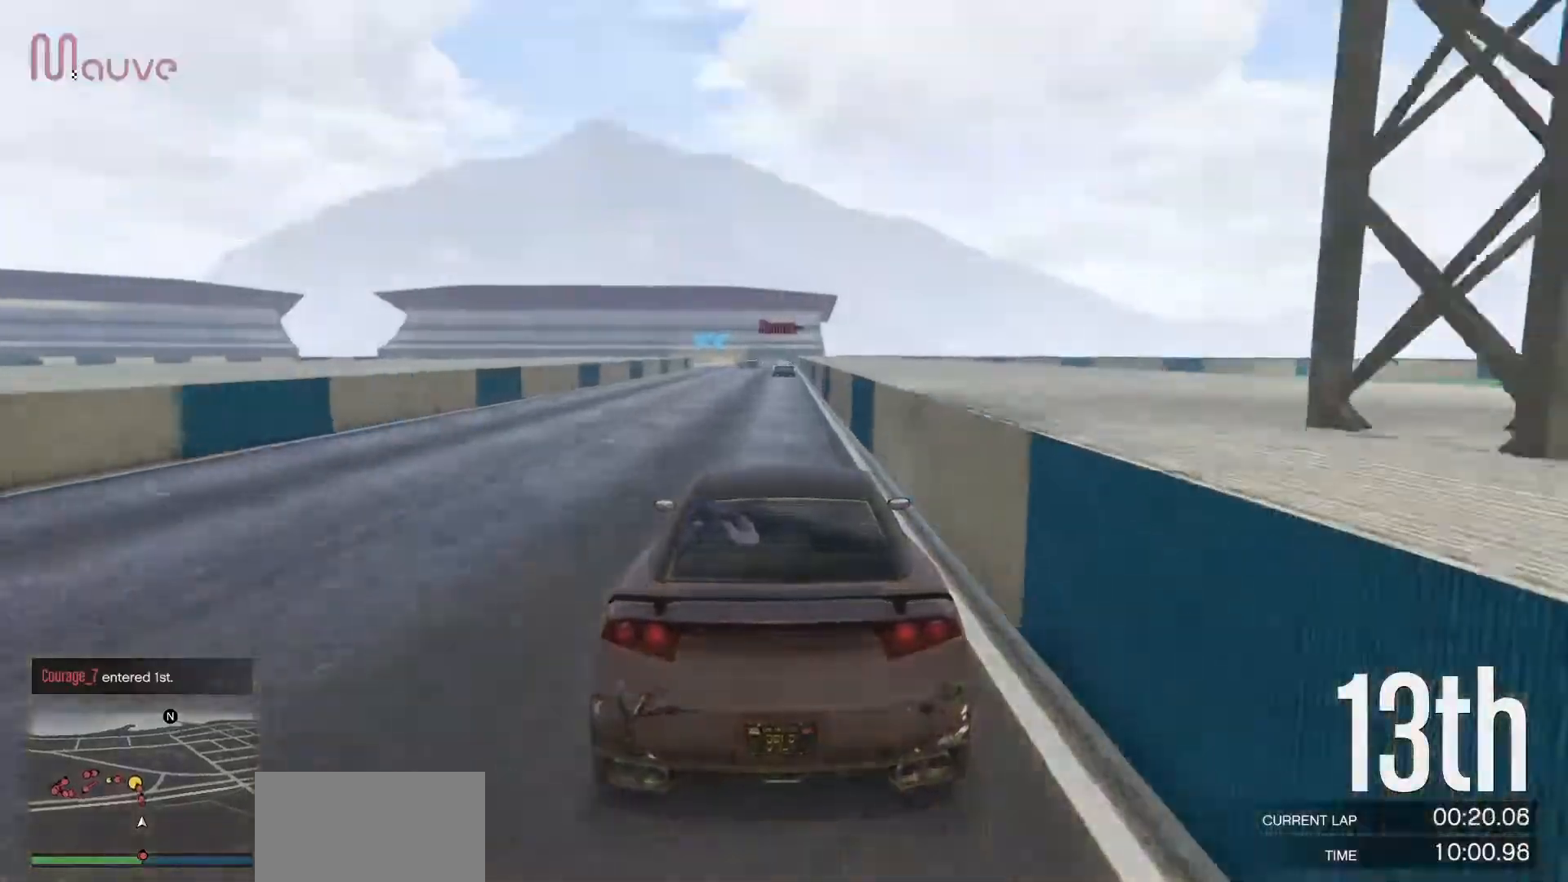
{"buttons": ["R2"], "left_stick": "center", "events": []}